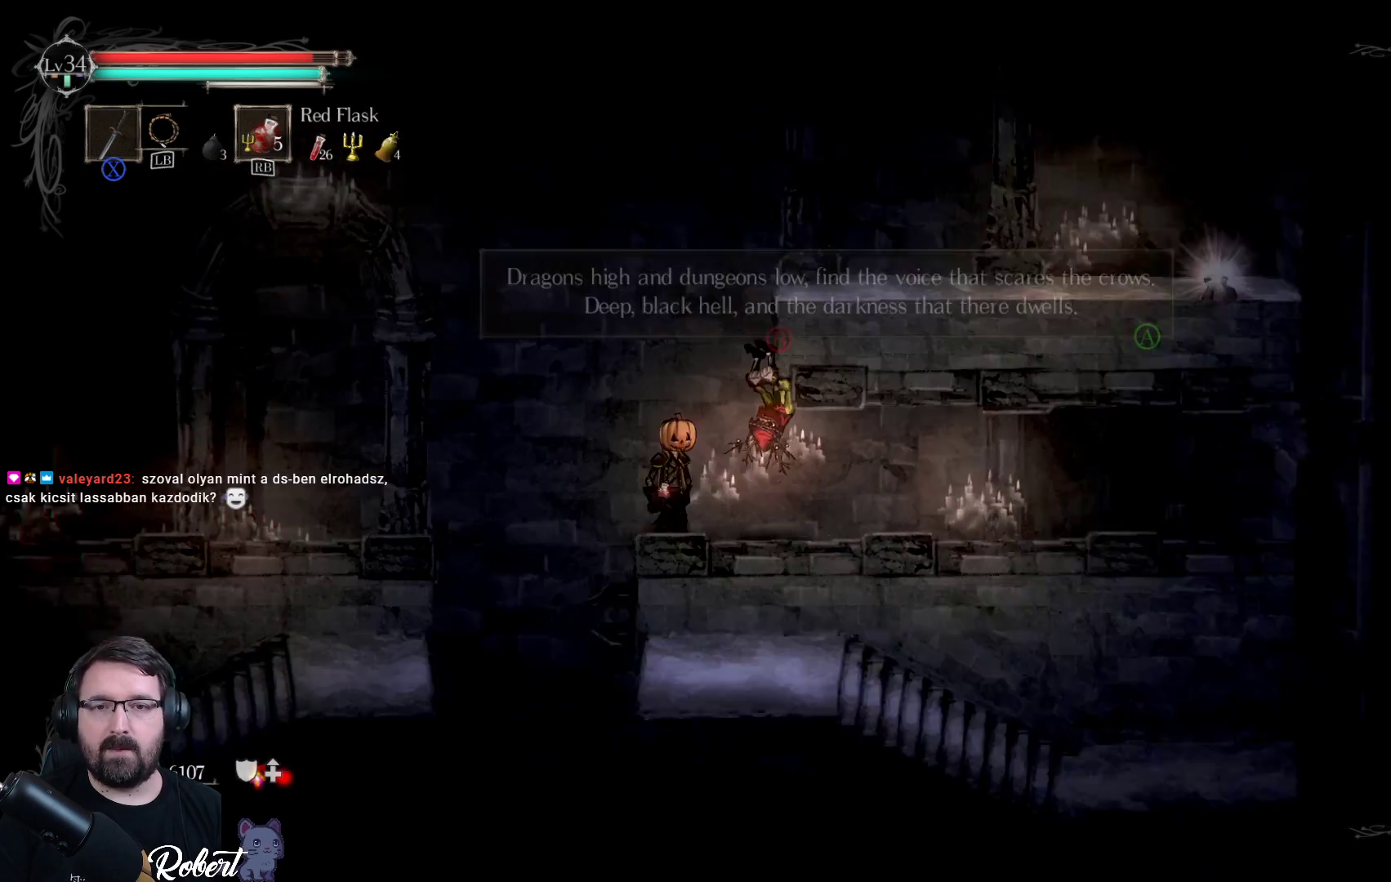
Gameplay with a controller (Xbox layout); each line is a JSON object with the inputs held at the frame after it. "events" lists button and stick changes between this image and that frame as [ms after this image, input, new state], when the widget could be followed in between.
{"buttons": [], "left_stick": "center", "right_stick": "center", "events": [[100, "B", "up"]]}
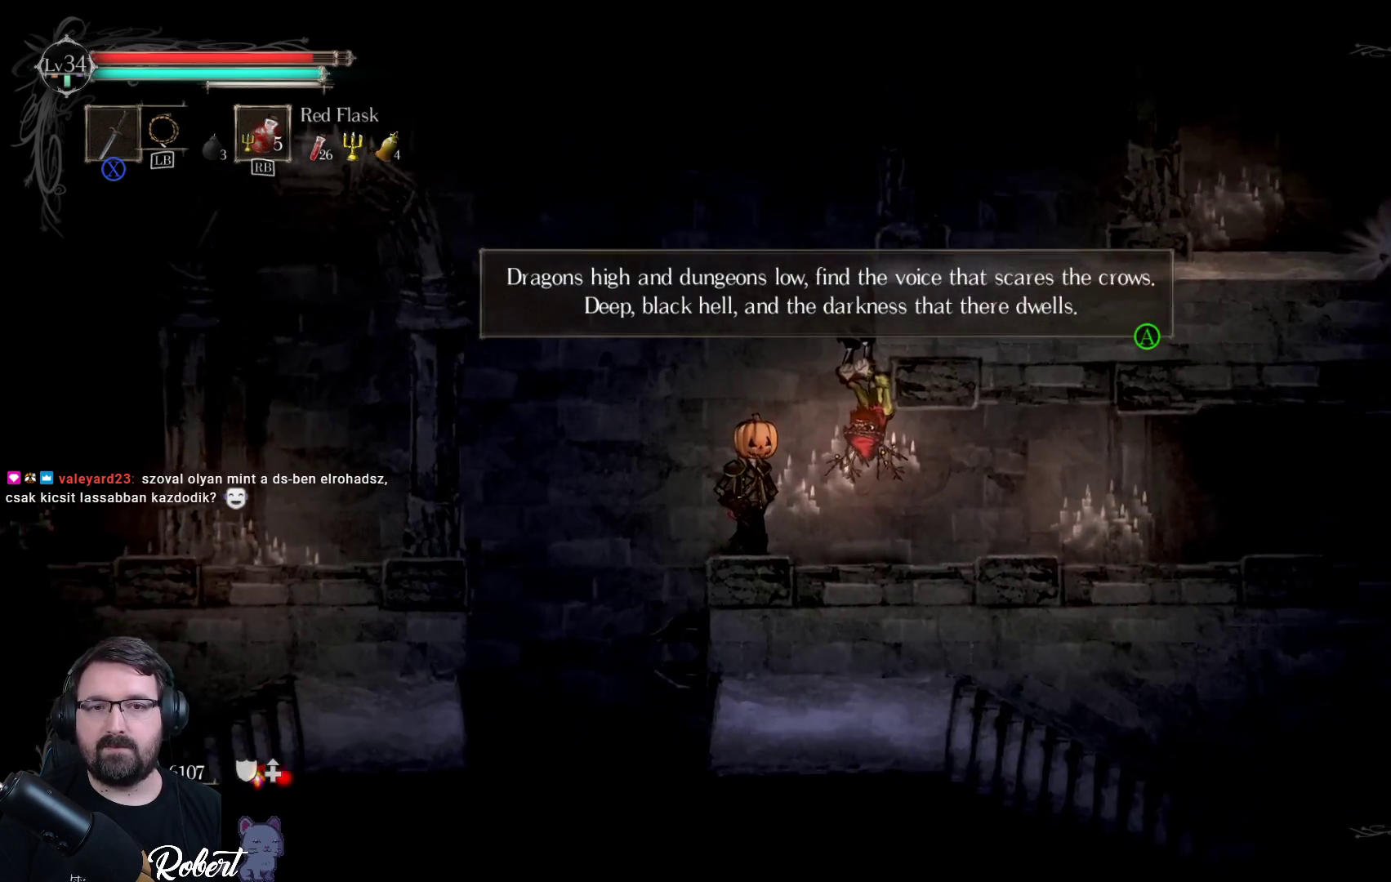
{"buttons": [], "left_stick": "center", "right_stick": "center", "events": []}
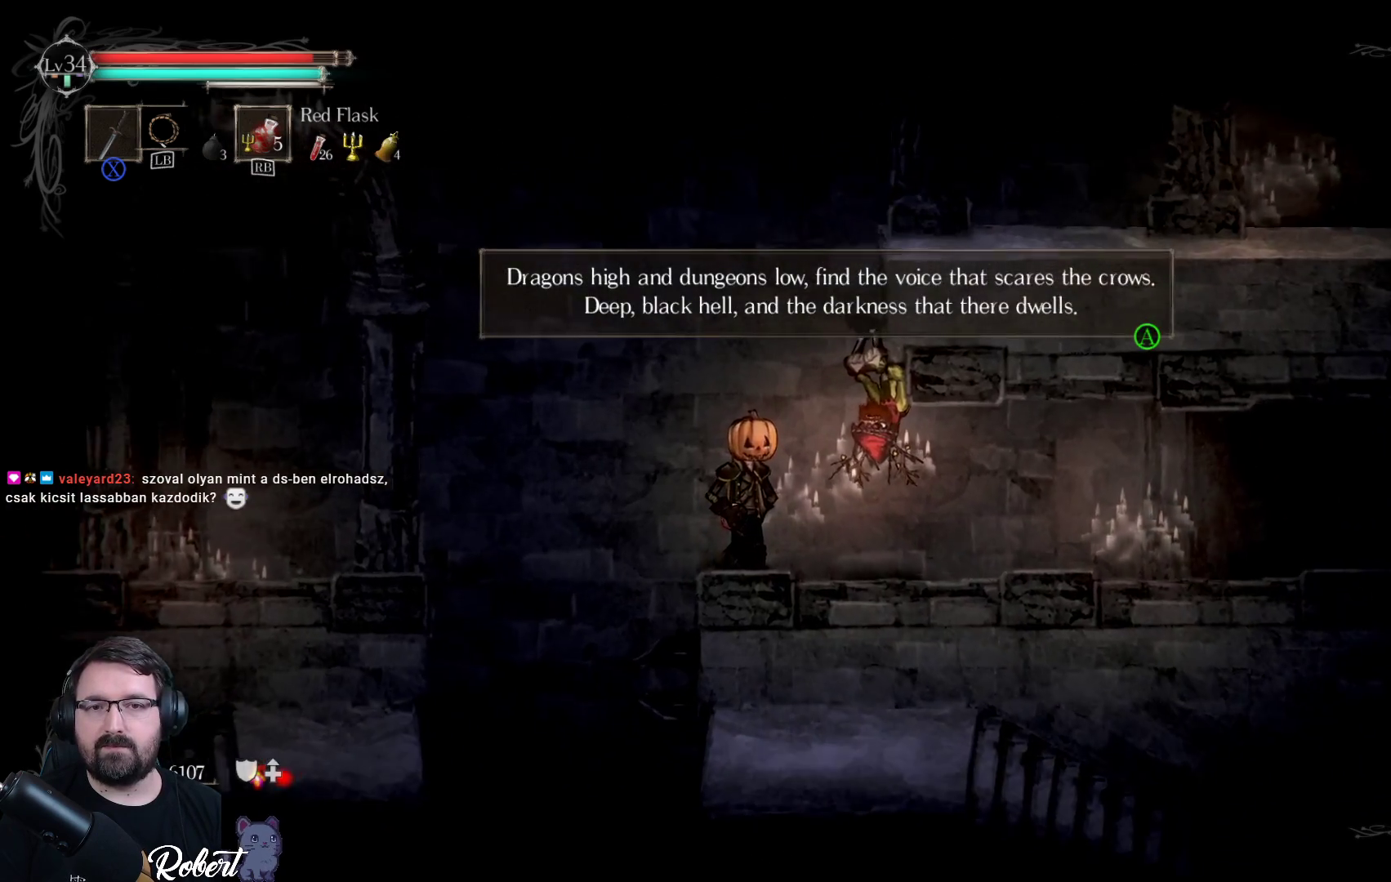
{"buttons": [], "left_stick": "center", "right_stick": "center", "events": [[267, "A", "down"], [333, "A", "up"]]}
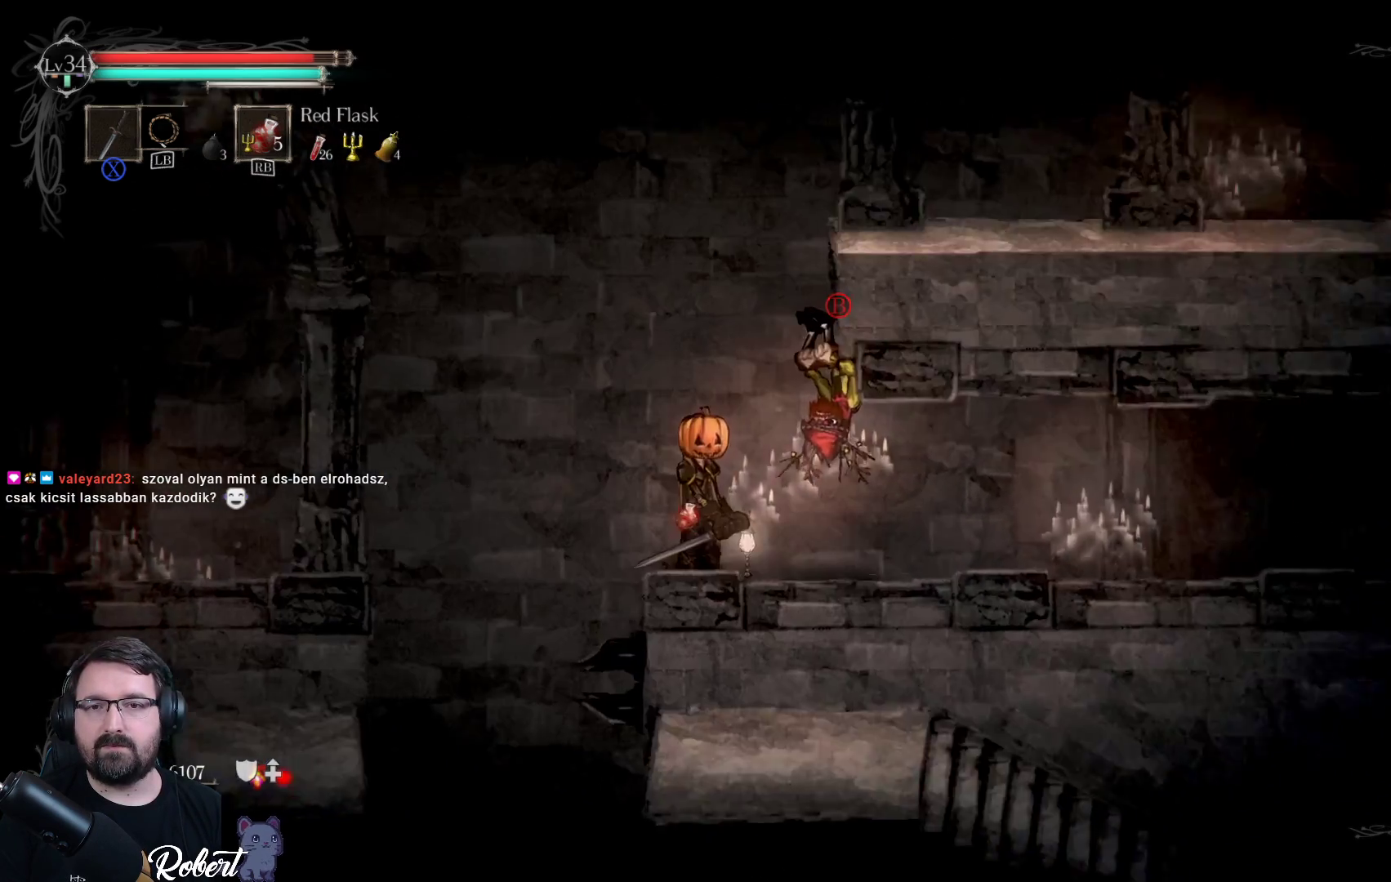
{"buttons": [], "left_stick": "center", "right_stick": "center", "events": [[333, "SELECT", "down"], [467, "SELECT", "up"]]}
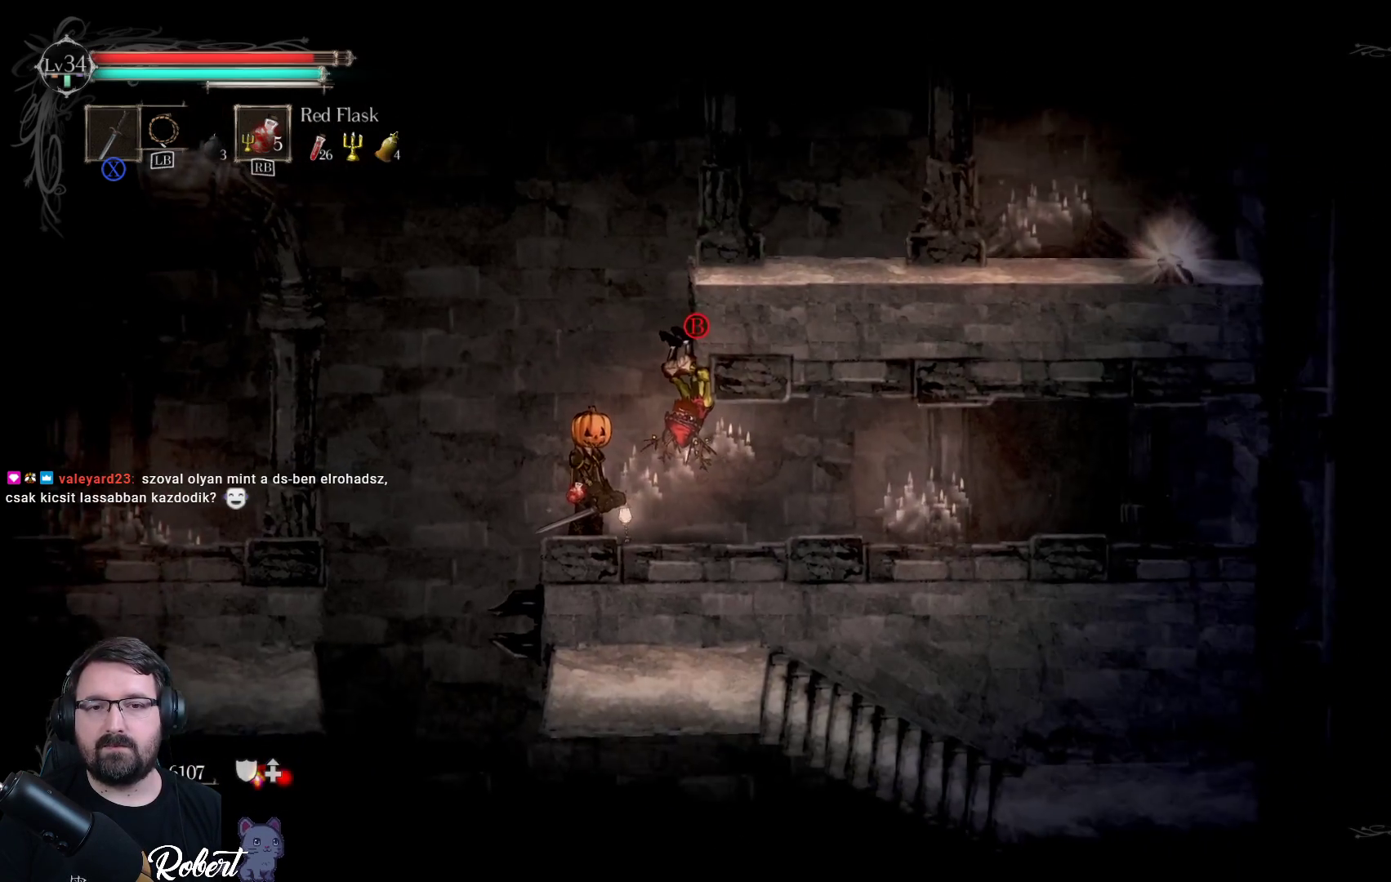
{"buttons": [], "left_stick": "center", "right_stick": "center", "events": [[200, "START", "down"], [333, "START", "up"]]}
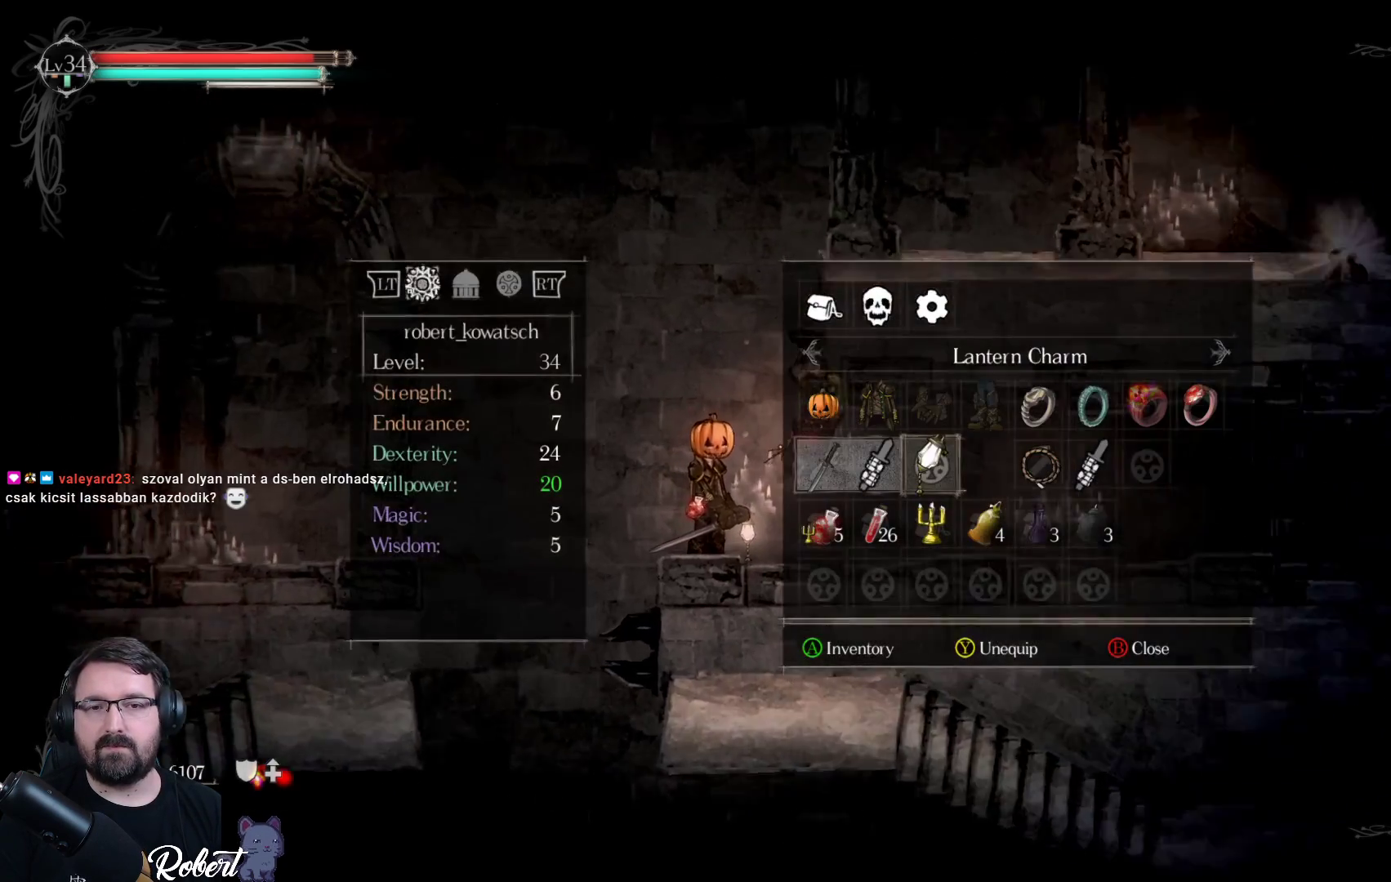
{"buttons": [], "left_stick": "center", "right_stick": "center", "events": []}
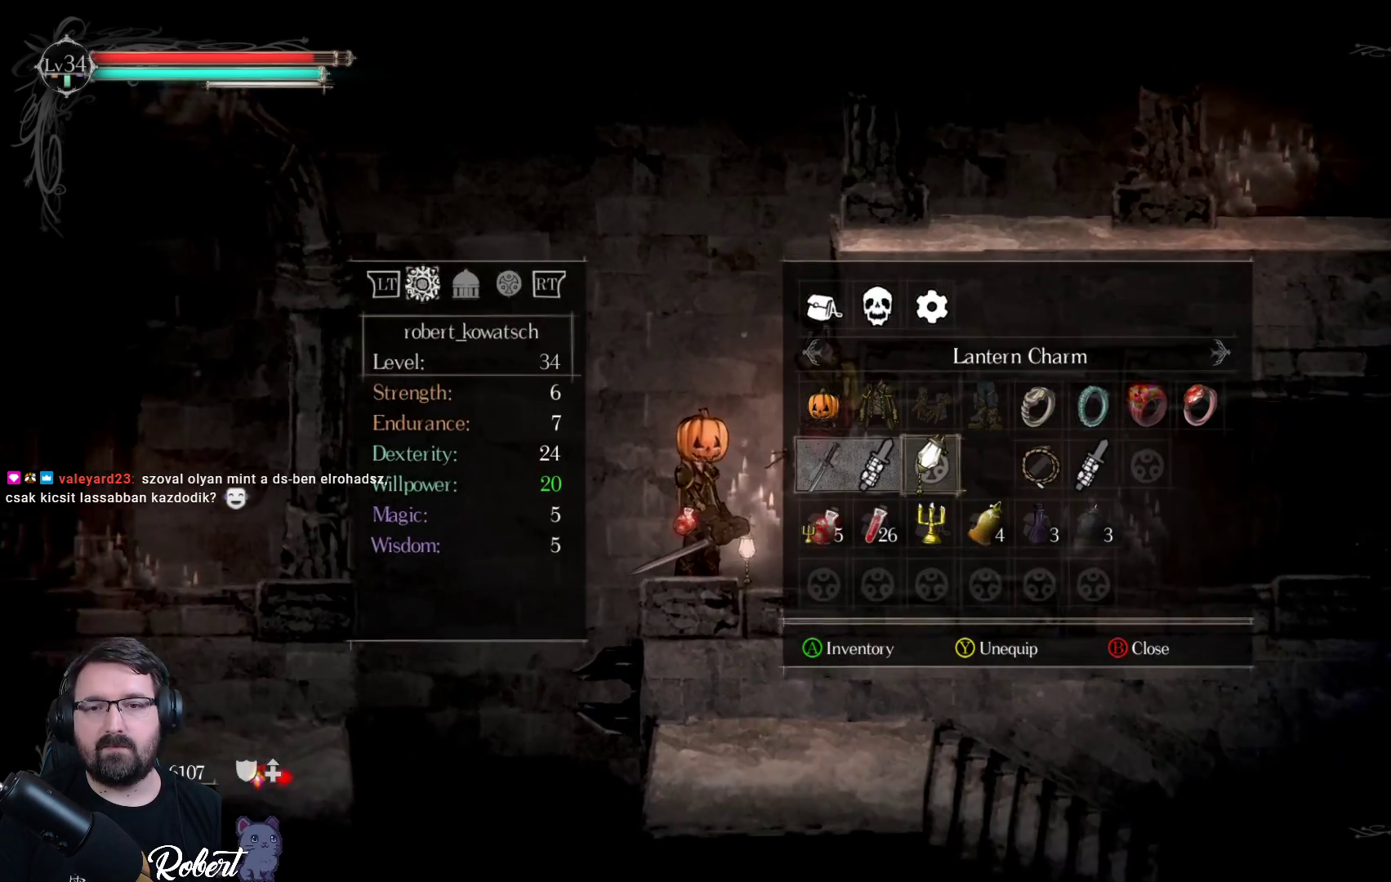
{"buttons": [], "left_stick": "center", "right_stick": "center", "events": [[400, "DPAD_UP", "down"], [500, "DPAD_UP", "up"]]}
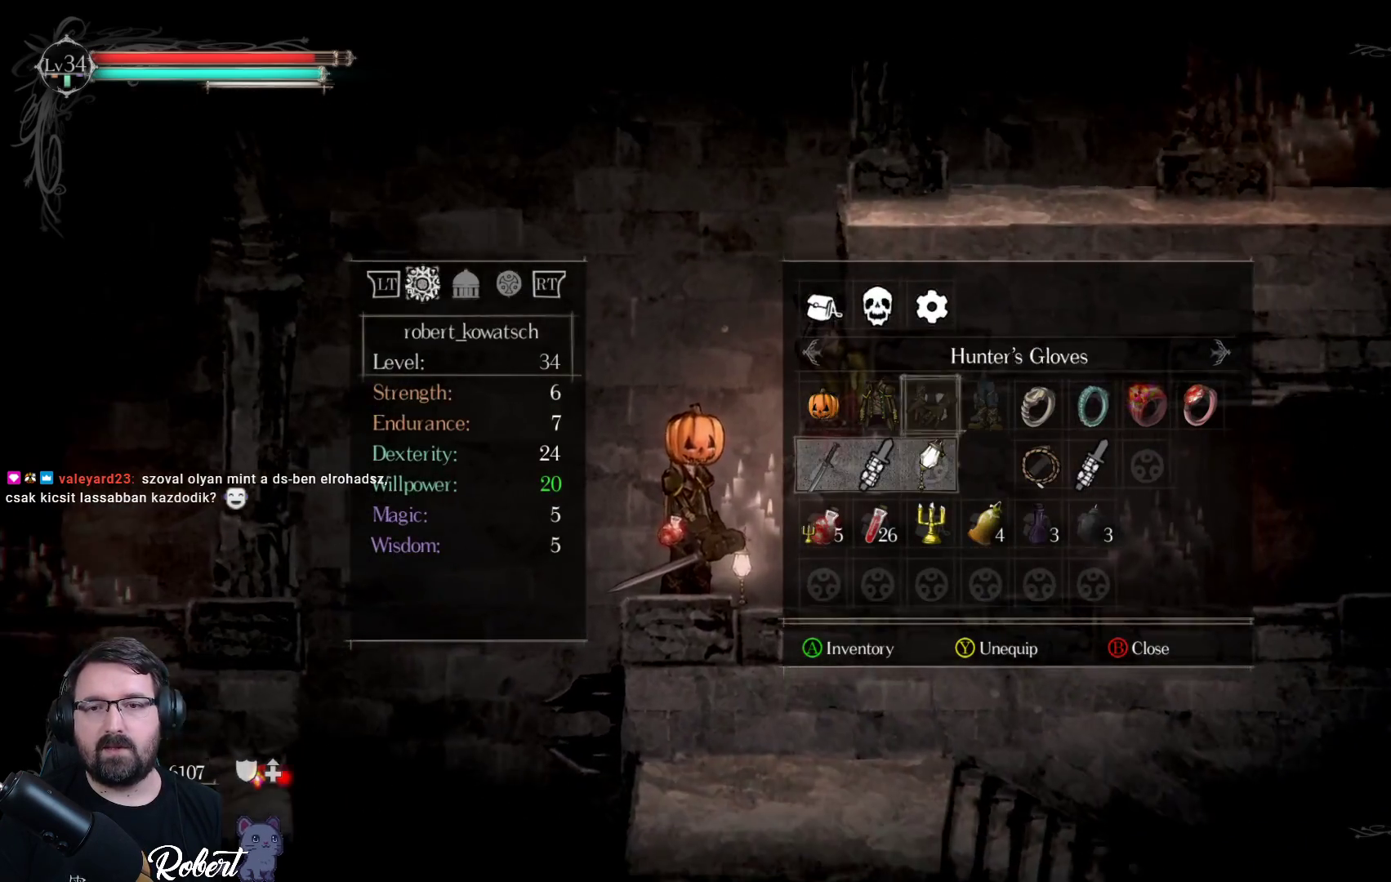
{"buttons": [], "left_stick": "center", "right_stick": "center", "events": [[400, "DPAD_LEFT", "down"], [500, "DPAD_LEFT", "up"]]}
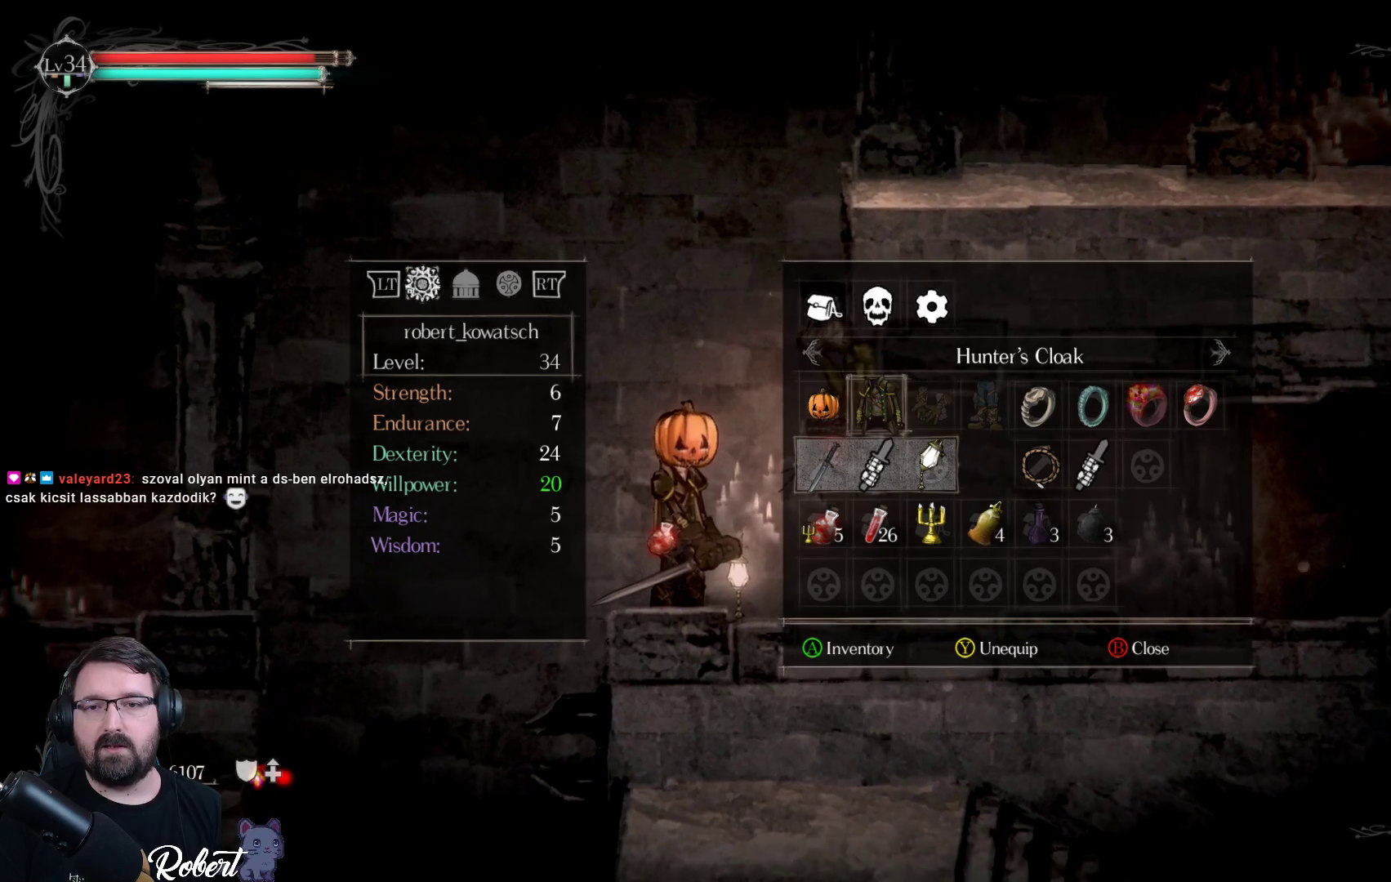
{"buttons": [], "left_stick": "center", "right_stick": "center", "events": [[367, "DPAD_LEFT", "down"], [467, "DPAD_LEFT", "up"]]}
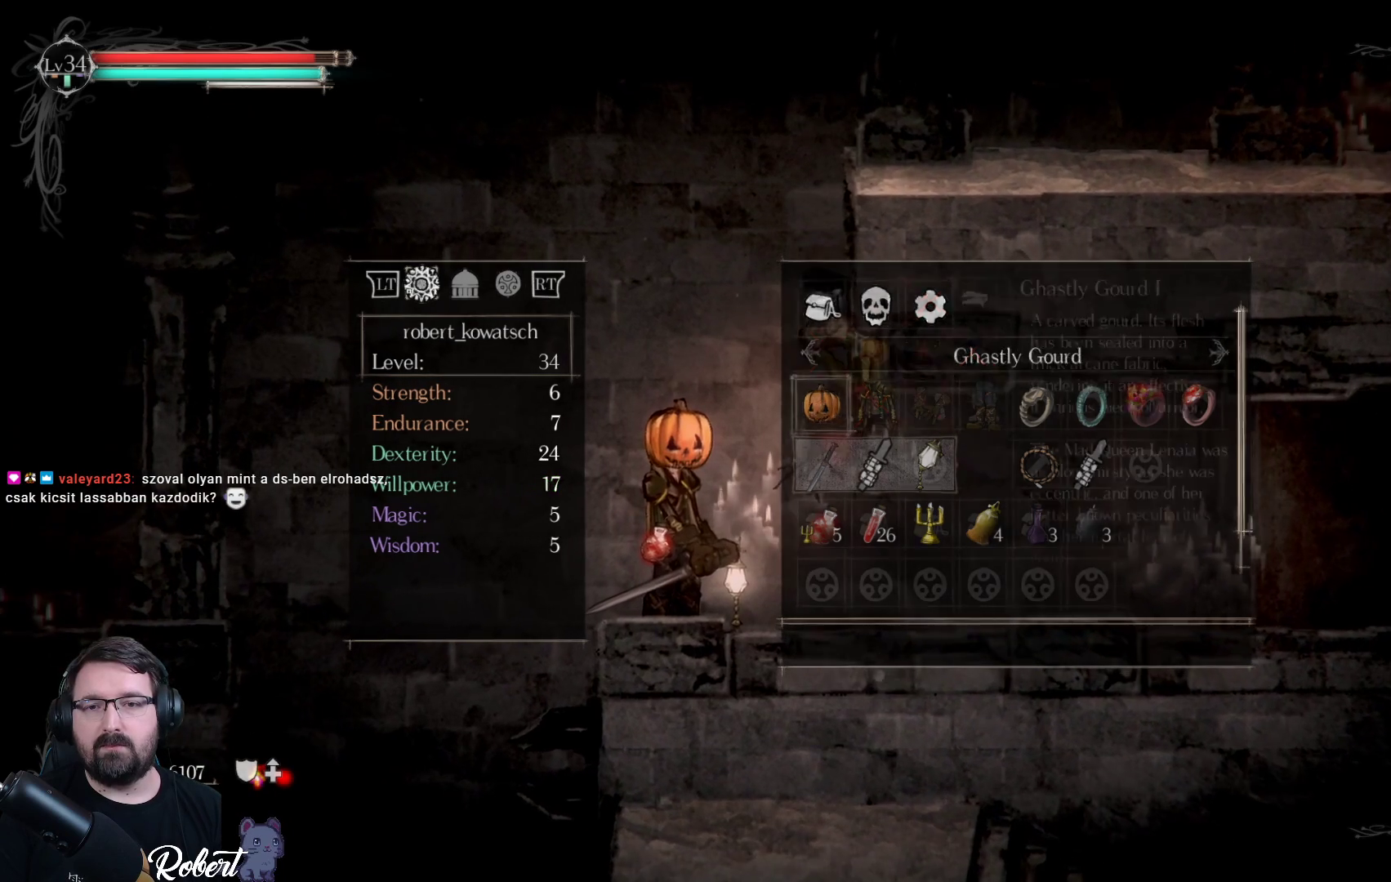
{"buttons": [], "left_stick": "center", "right_stick": "center", "events": [[33, "A", "down"], [133, "A", "up"]]}
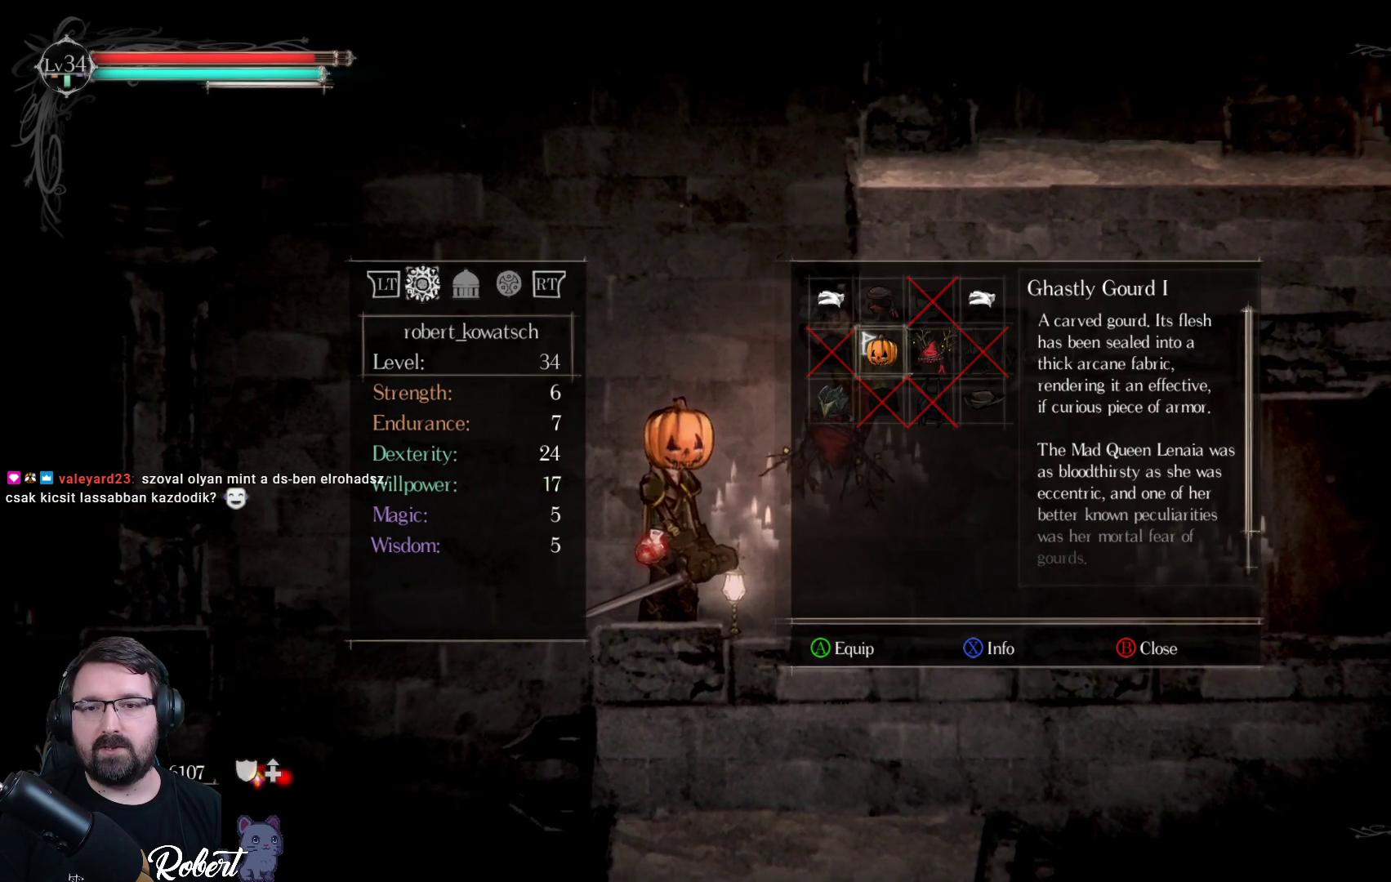
{"buttons": [], "left_stick": "center", "right_stick": "center", "events": []}
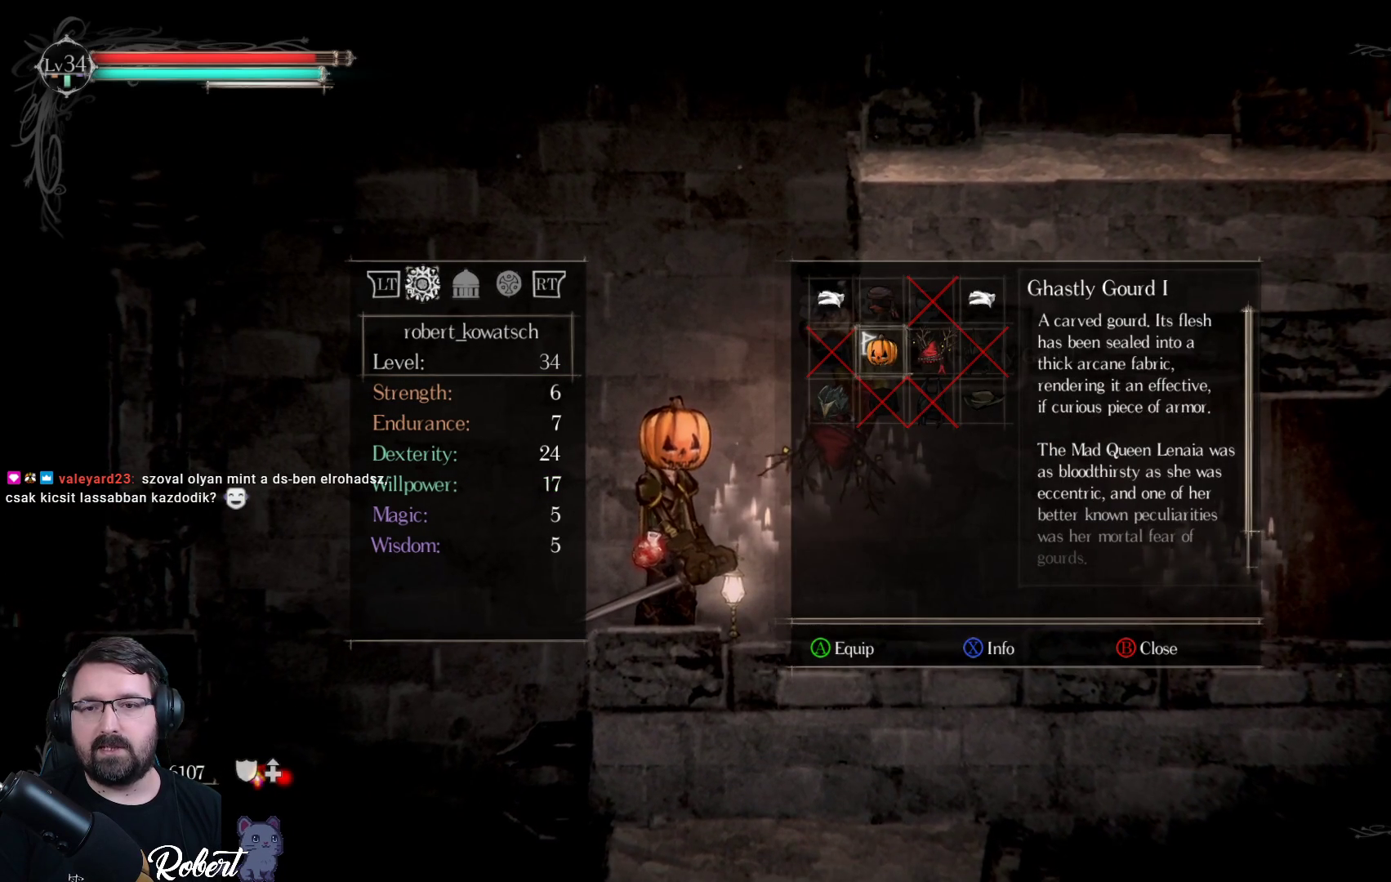
{"buttons": [], "left_stick": "center", "right_stick": "center", "events": [[133, "DPAD_RIGHT", "down"], [267, "DPAD_RIGHT", "up"], [433, "A", "down"], [500, "A", "up"]]}
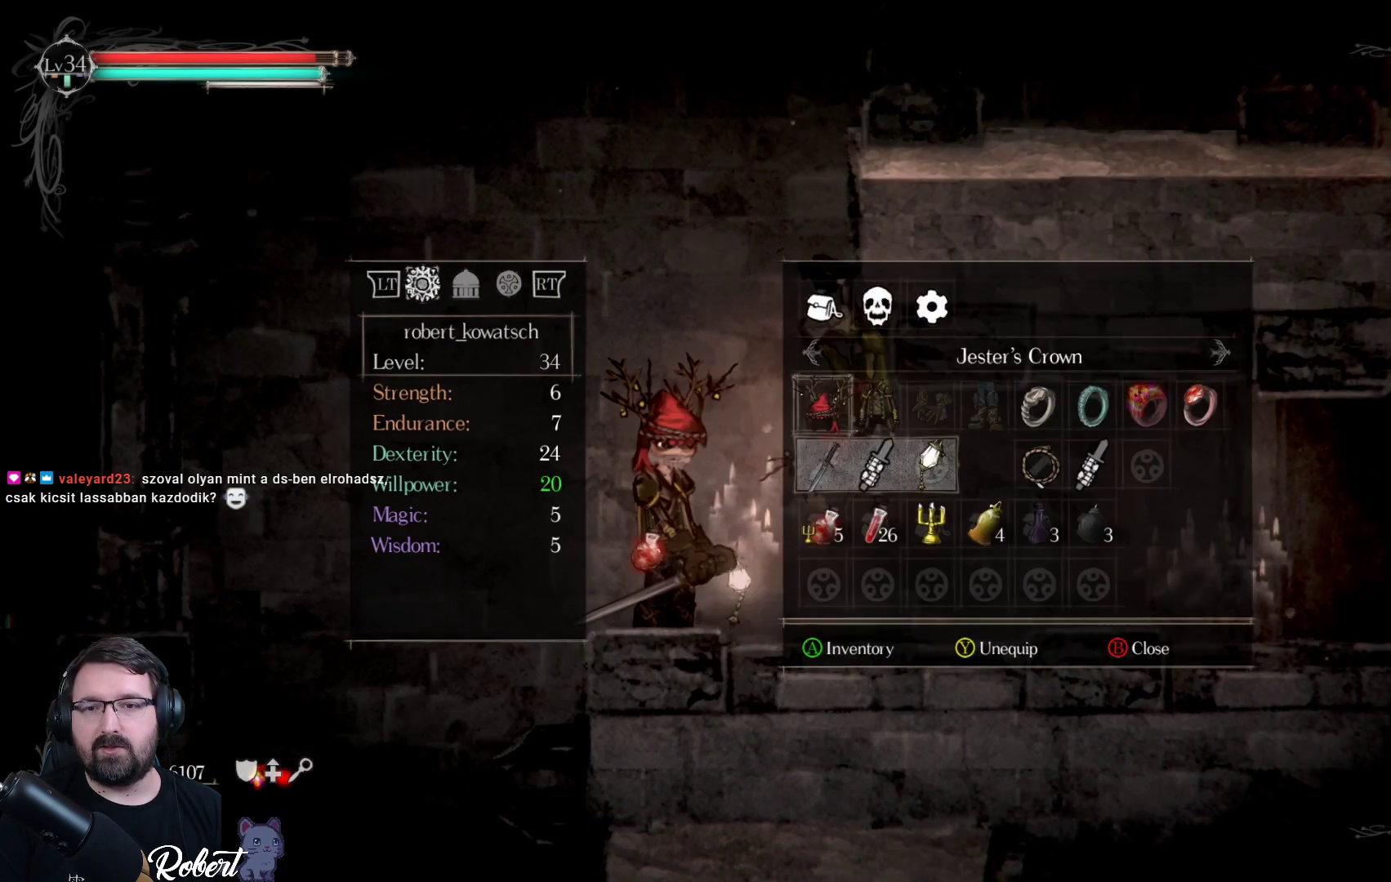
{"buttons": [], "left_stick": "center", "right_stick": "center", "events": [[300, "DPAD_RIGHT", "down"], [400, "DPAD_RIGHT", "up"]]}
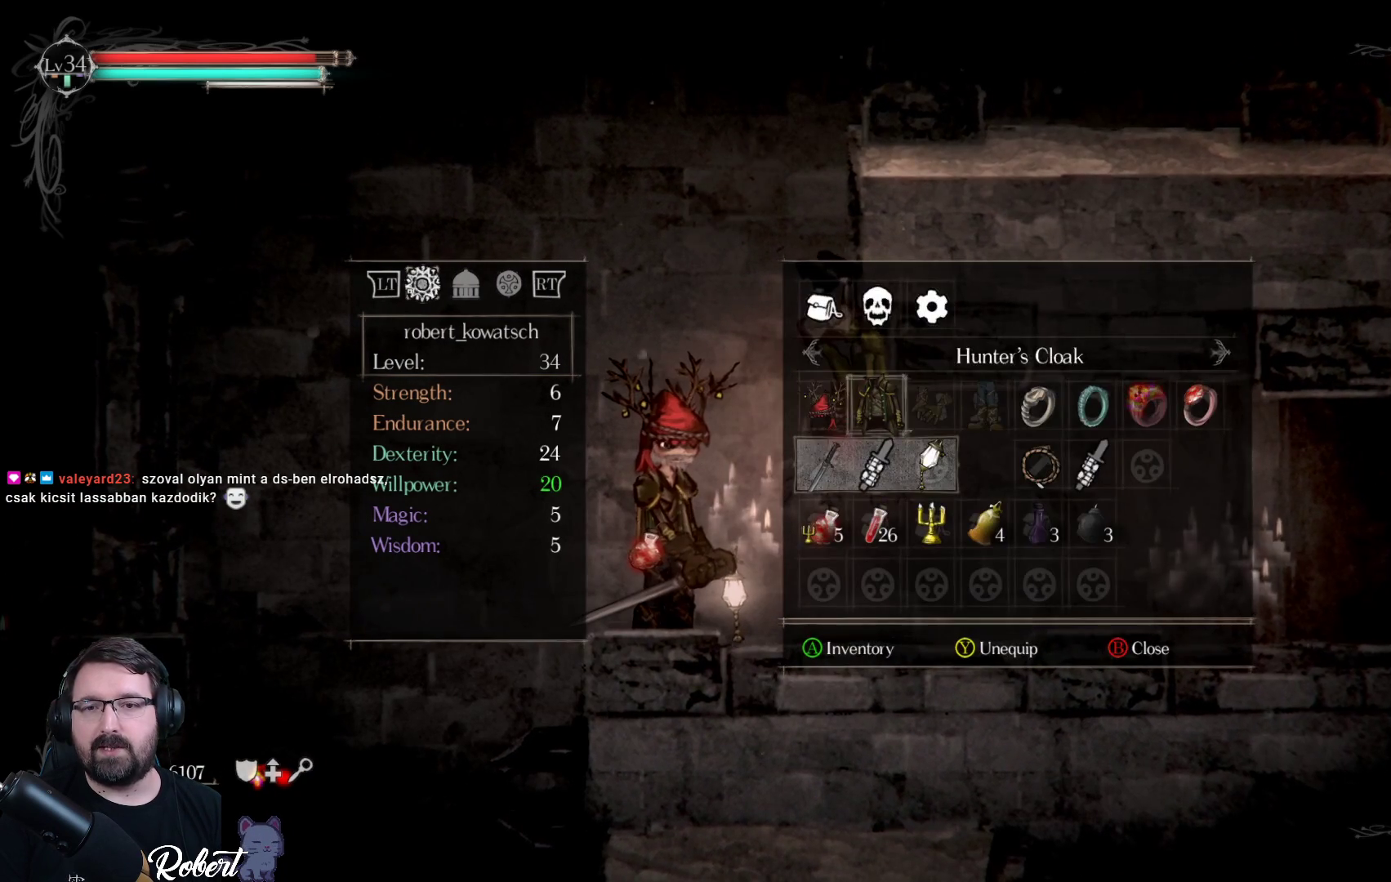
{"buttons": [], "left_stick": "center", "right_stick": "center", "events": [[100, "A", "down"], [233, "A", "up"]]}
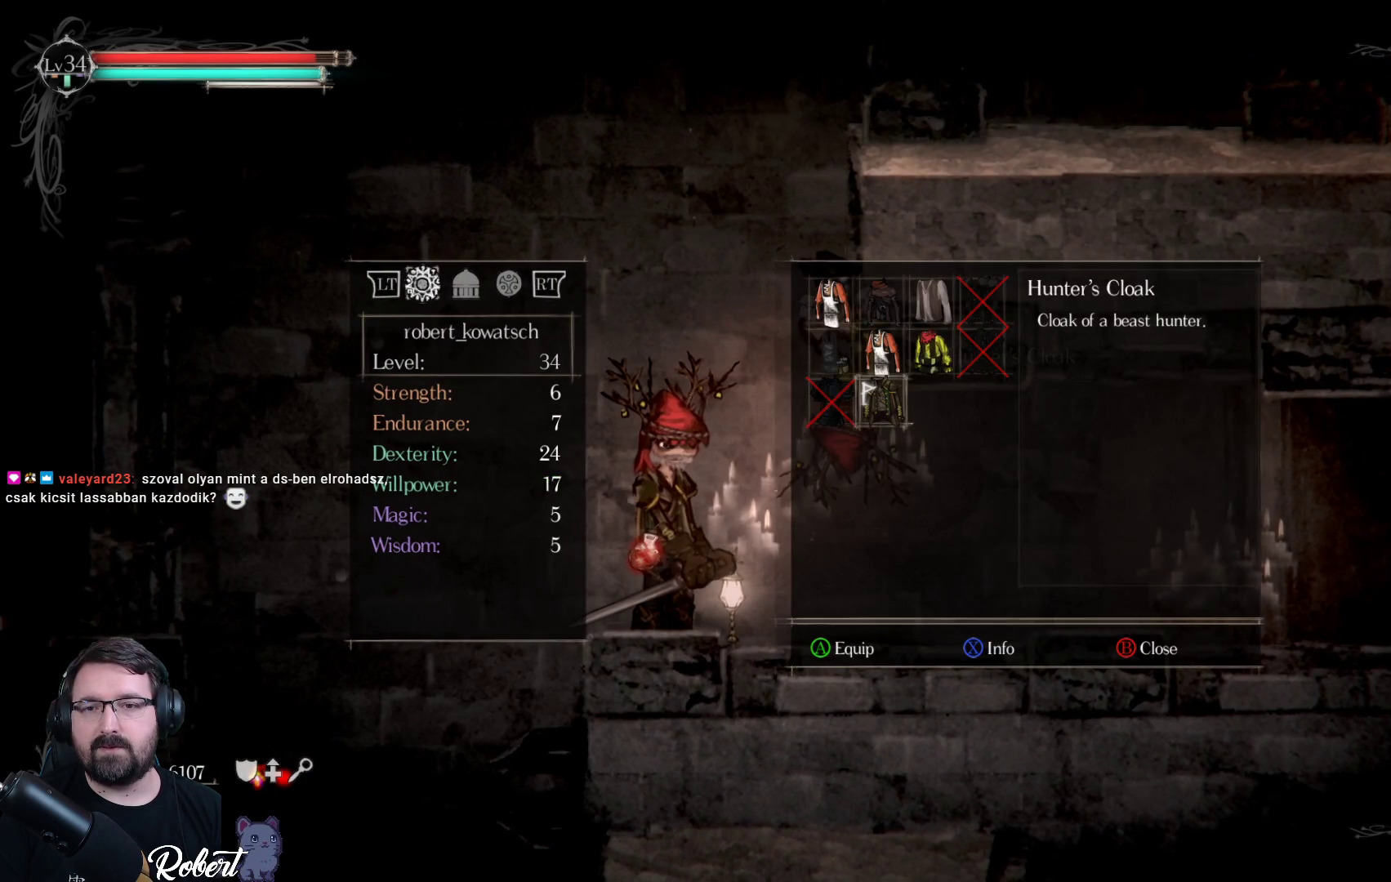
{"buttons": [], "left_stick": "center", "right_stick": "center", "events": [[367, "DPAD_UP", "down"], [467, "DPAD_UP", "up"]]}
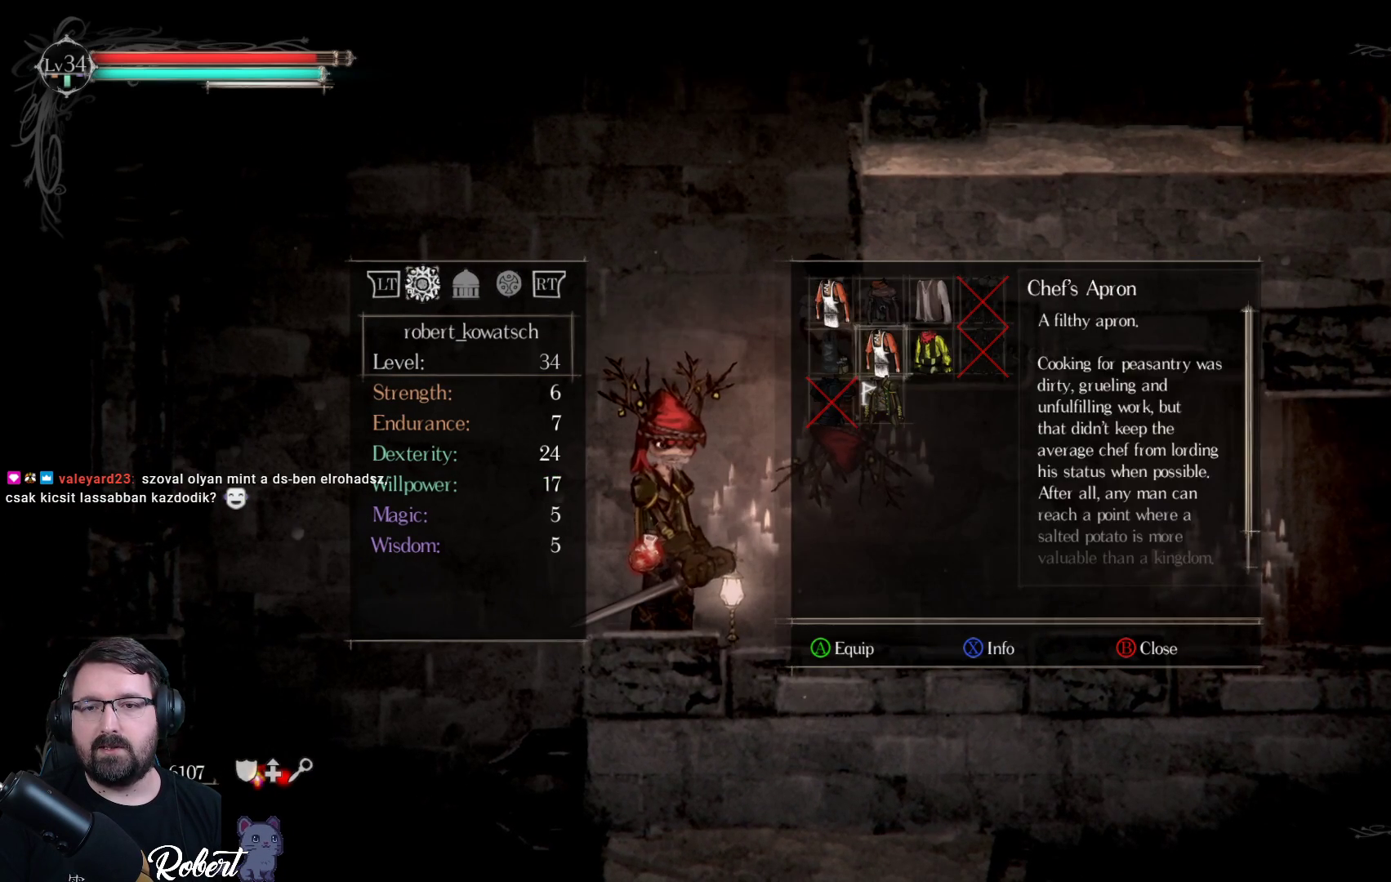
{"buttons": [], "left_stick": "center", "right_stick": "center", "events": [[100, "DPAD_RIGHT", "down"], [200, "DPAD_RIGHT", "up"], [433, "A", "down"], [500, "A", "up"]]}
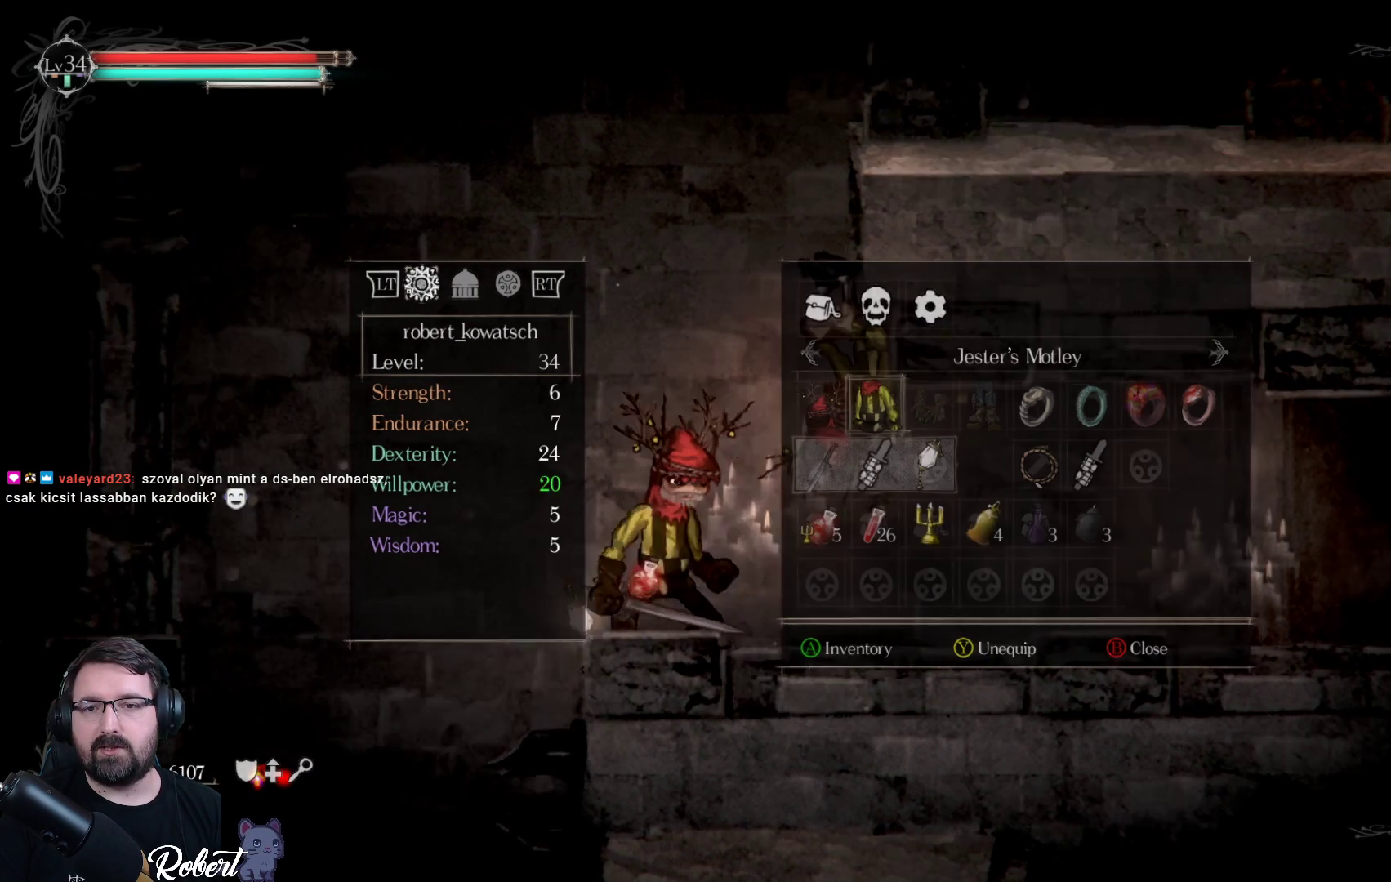
{"buttons": ["DPAD_RIGHT"], "left_stick": "center", "right_stick": "center", "events": [[400, "DPAD_RIGHT", "down"]]}
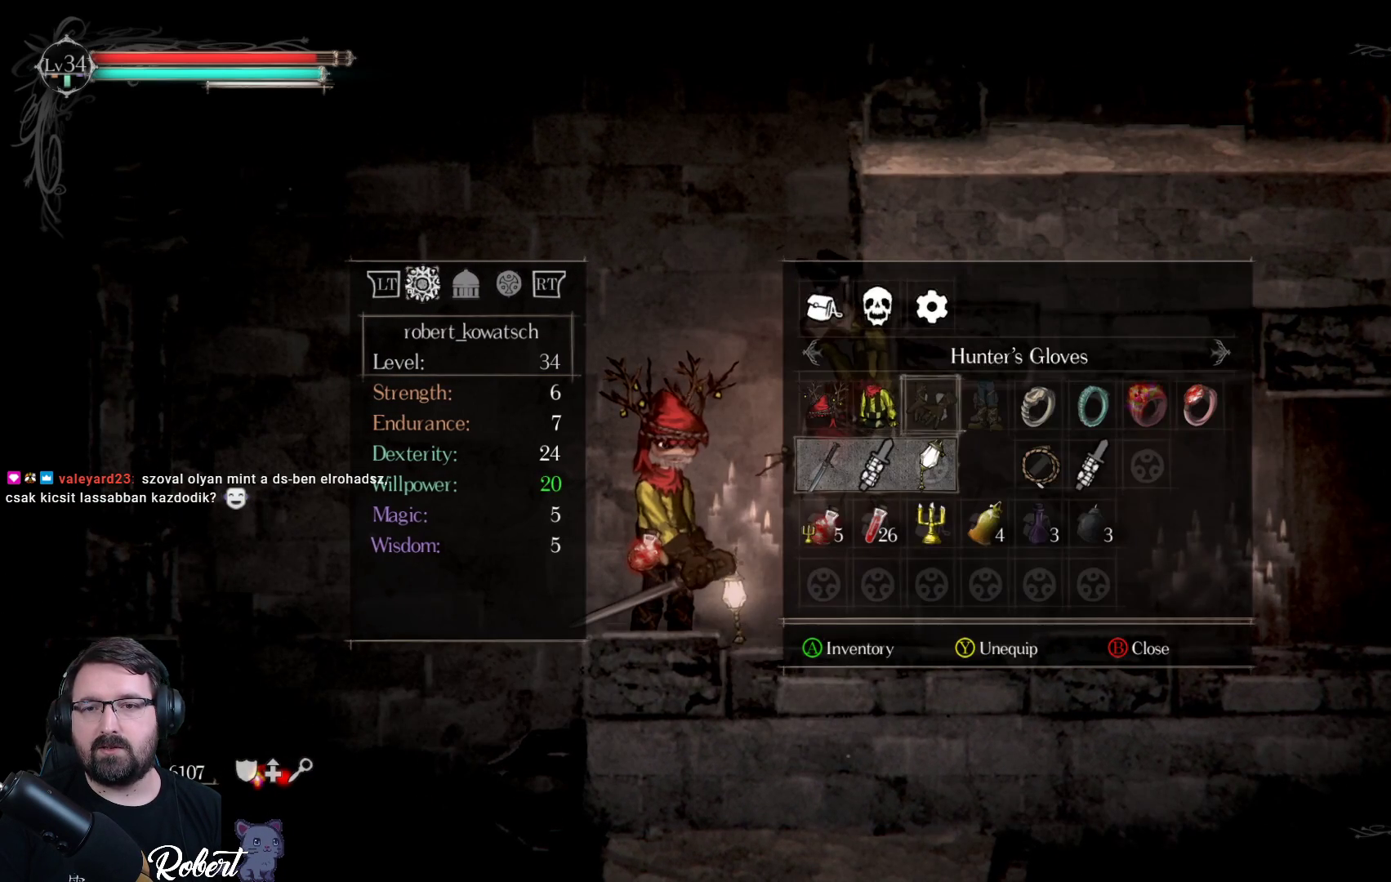
{"buttons": [], "left_stick": "center", "right_stick": "center", "events": [[33, "DPAD_RIGHT", "up"], [200, "A", "down"], [300, "A", "up"]]}
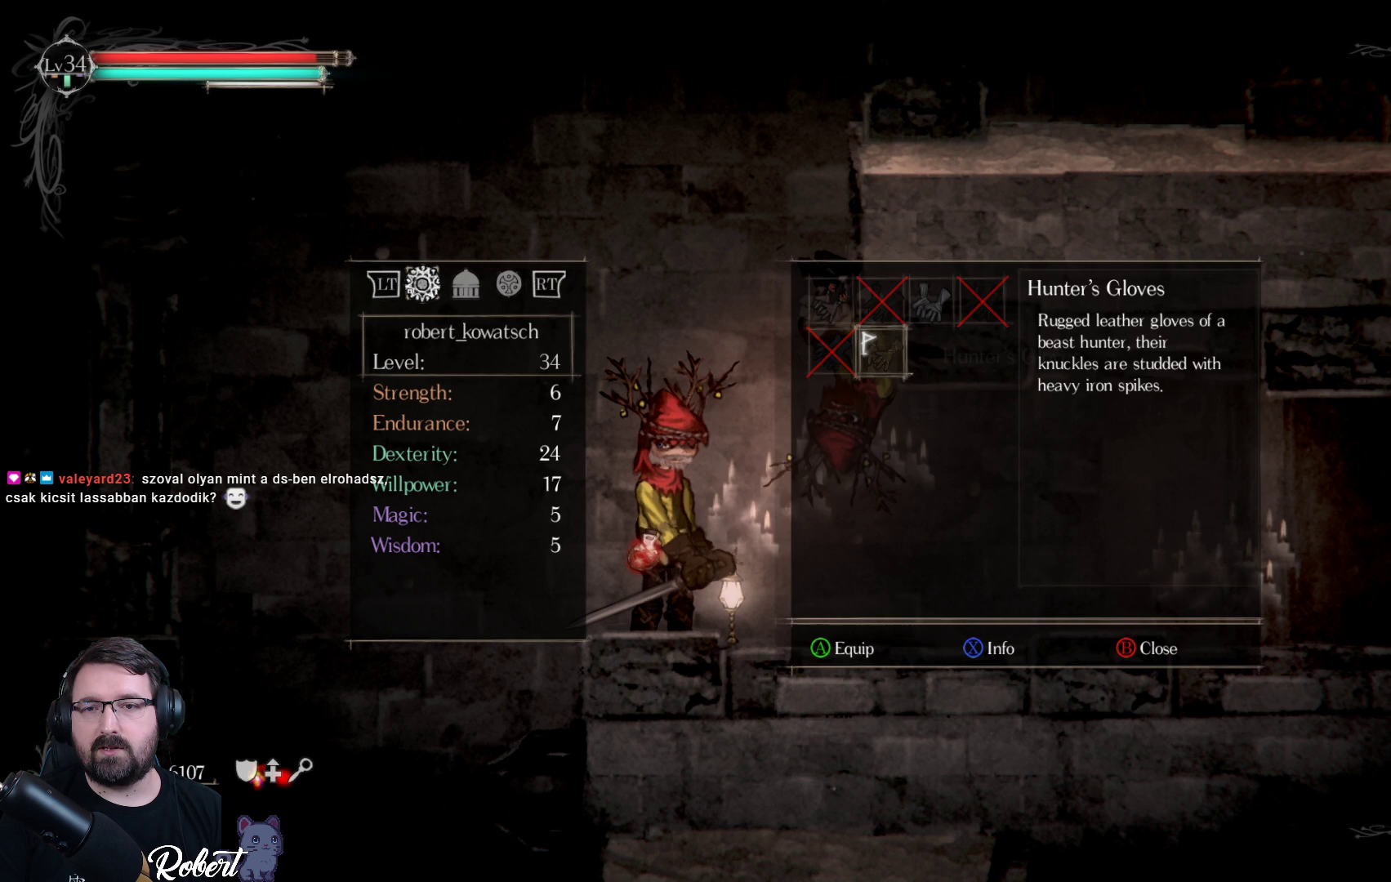
{"buttons": [], "left_stick": "center", "right_stick": "center", "events": [[267, "B", "down"], [333, "B", "up"]]}
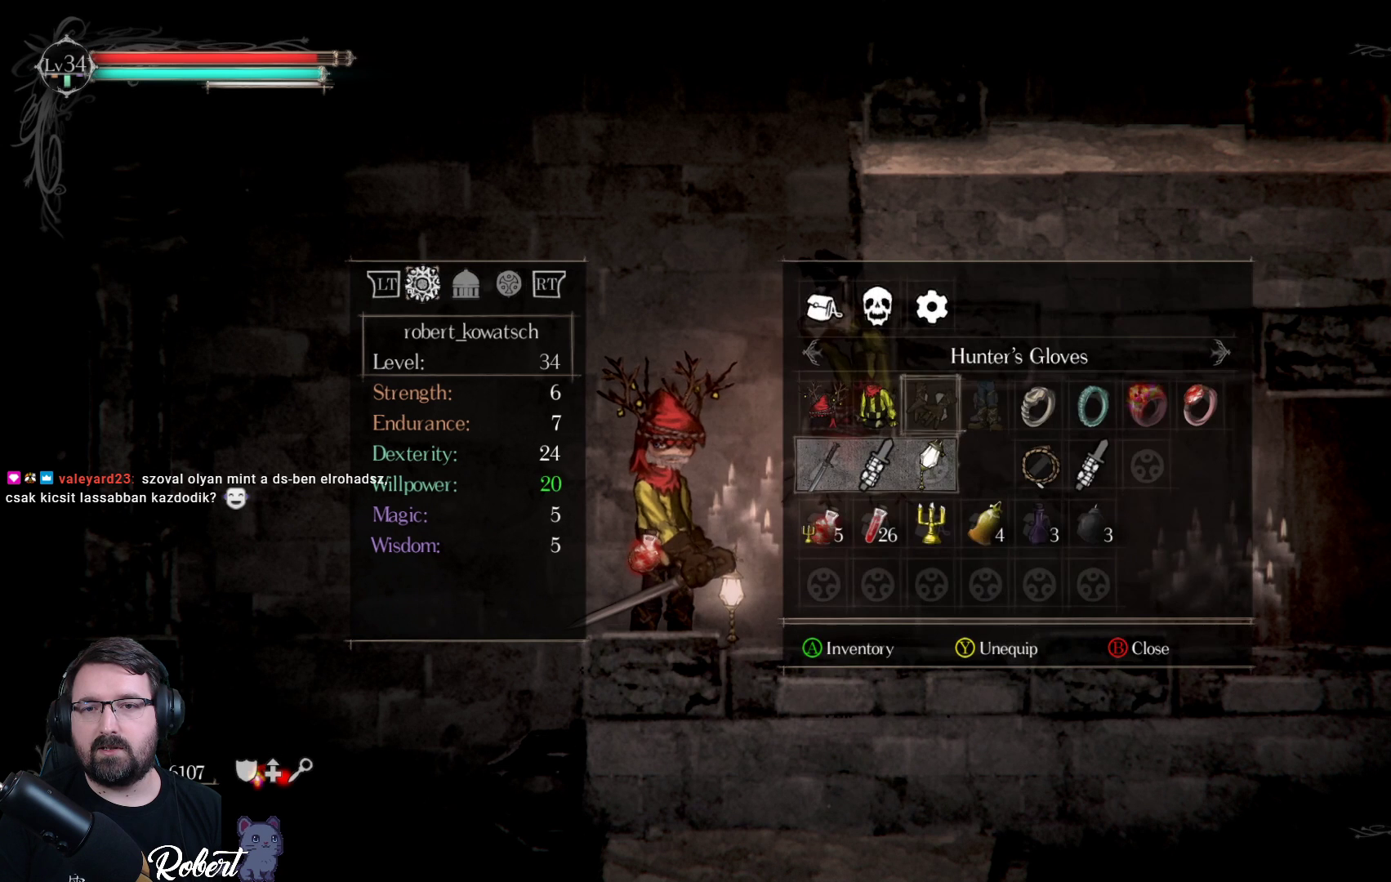
{"buttons": [], "left_stick": "center", "right_stick": "center", "events": [[133, "DPAD_RIGHT", "down"], [267, "DPAD_RIGHT", "up"], [333, "A", "down"], [433, "A", "up"]]}
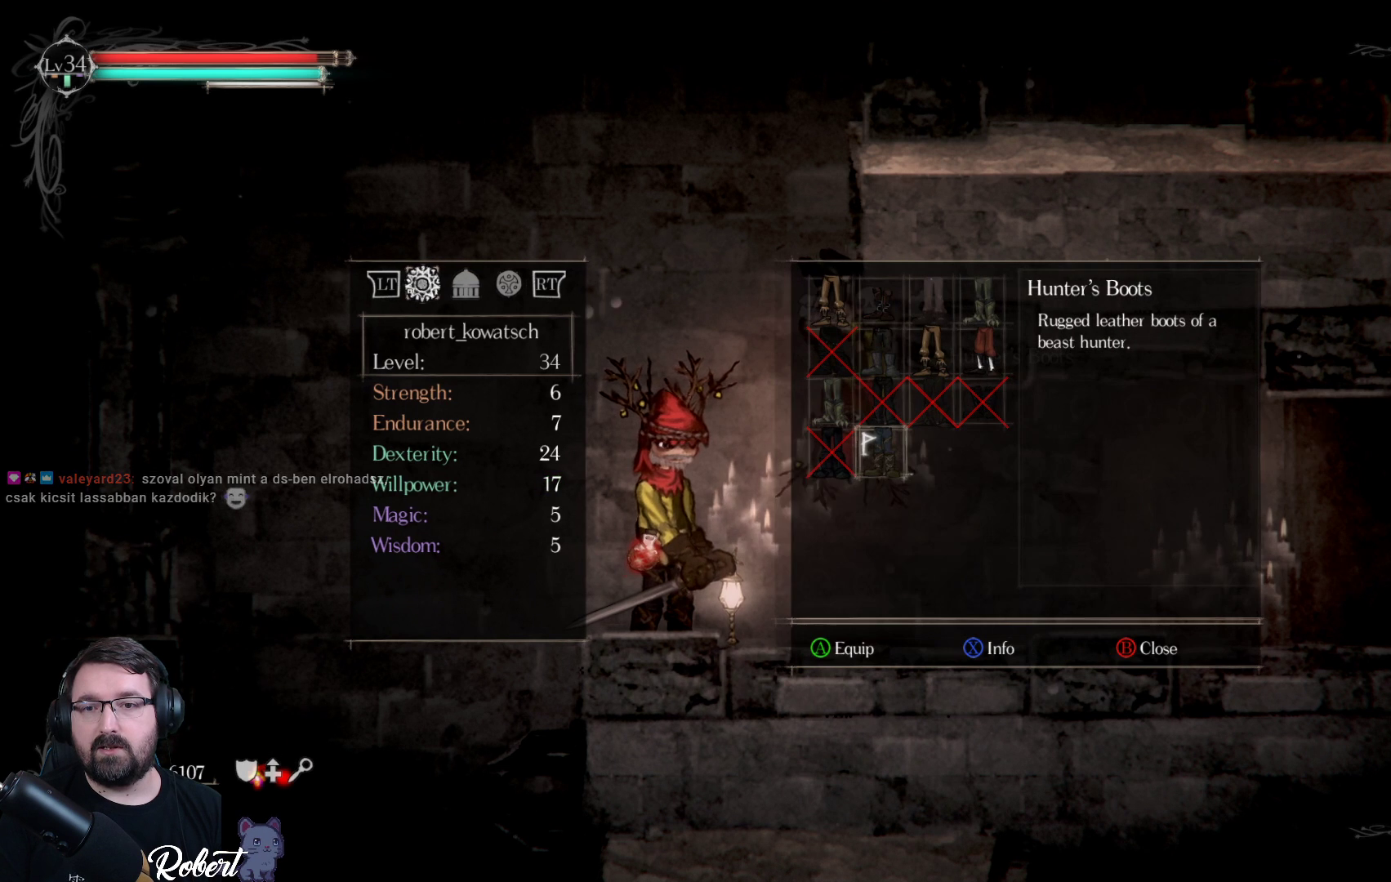
{"buttons": [], "left_stick": "center", "right_stick": "center", "events": []}
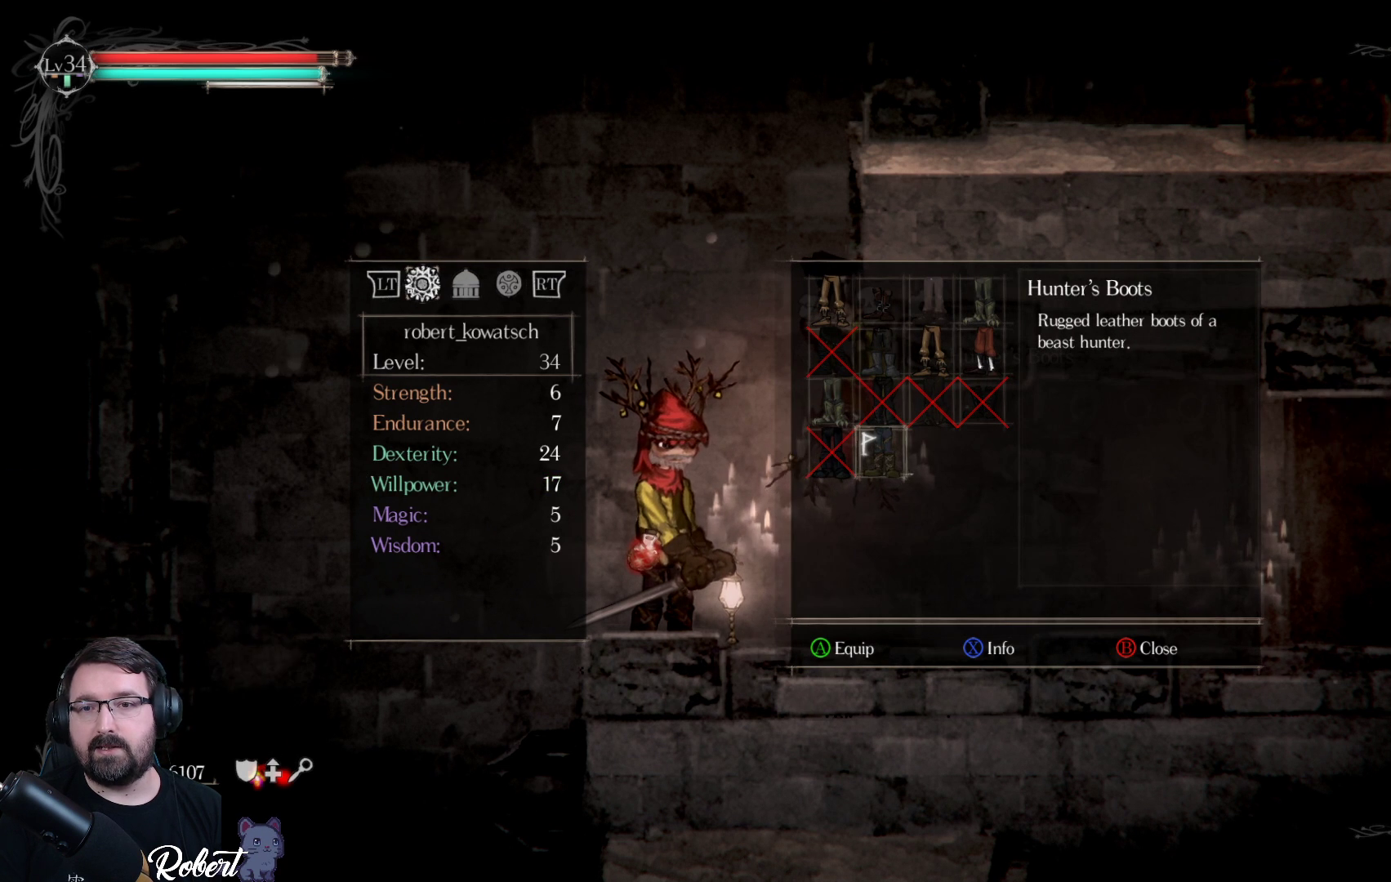
{"buttons": [], "left_stick": "center", "right_stick": "center", "events": [[300, "DPAD_UP", "down"], [433, "DPAD_UP", "up"]]}
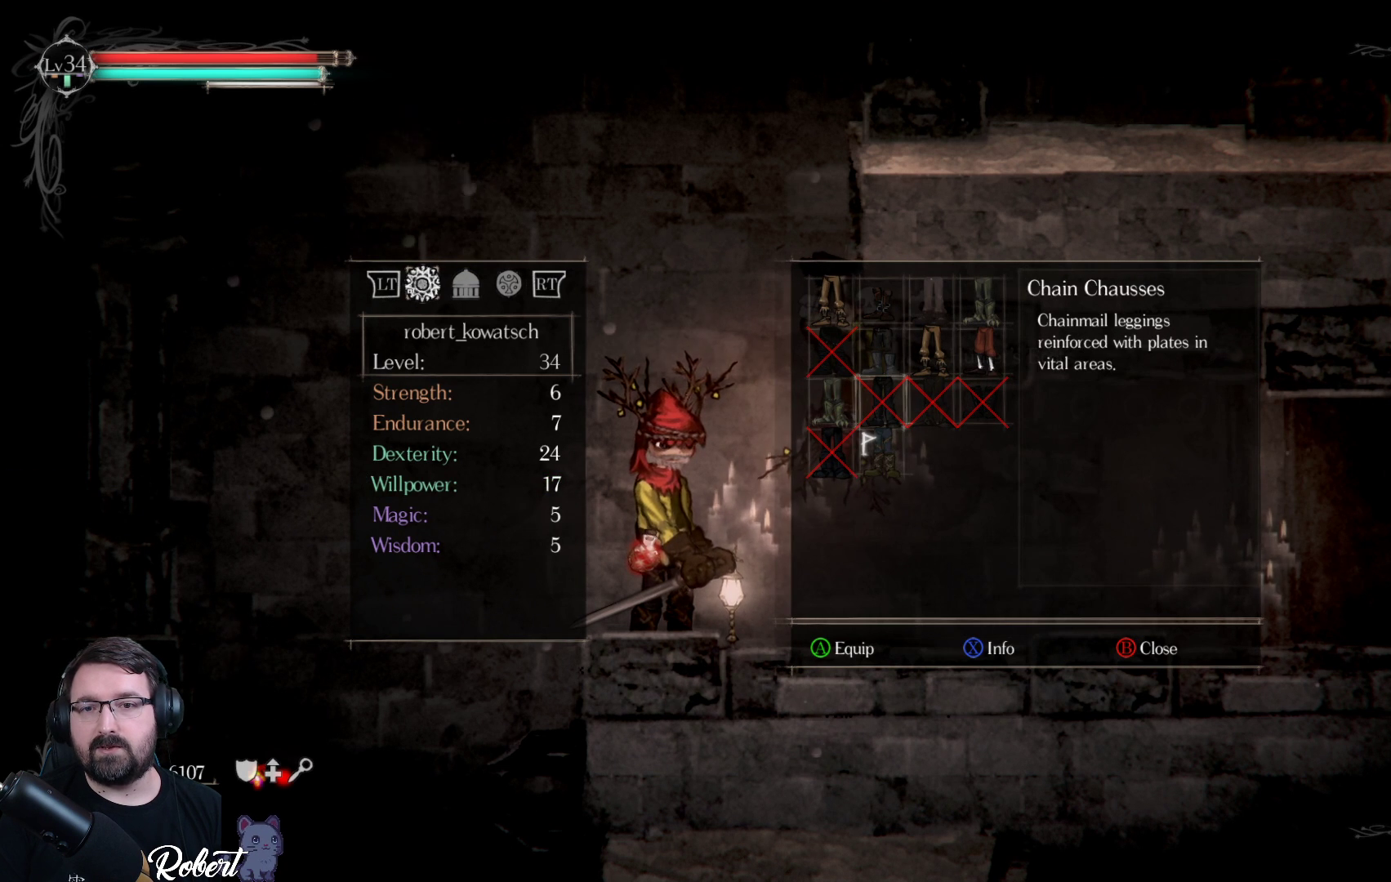
{"buttons": [], "left_stick": "center", "right_stick": "center", "events": [[300, "DPAD_LEFT", "down"], [400, "DPAD_LEFT", "up"]]}
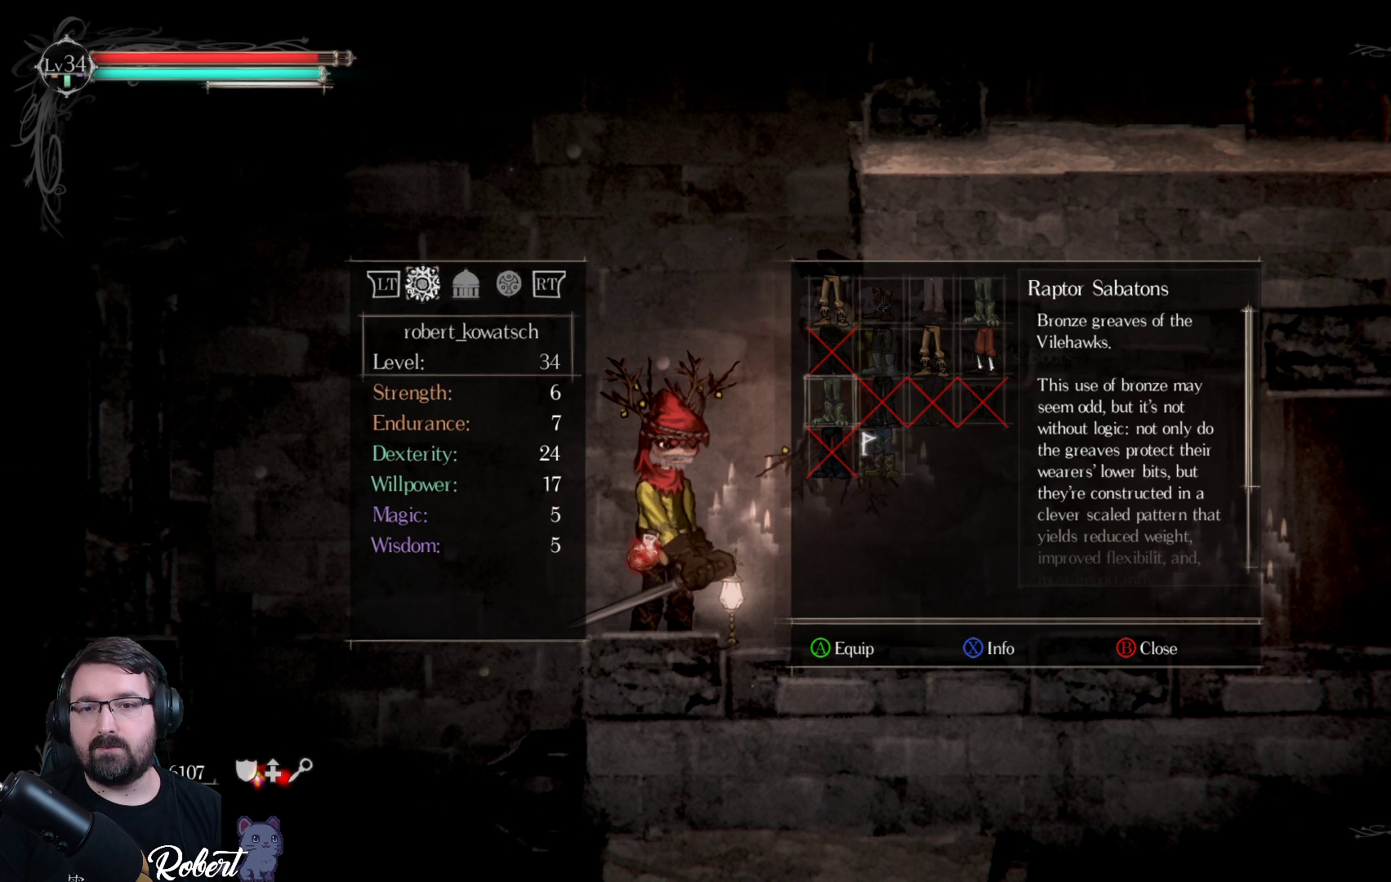
{"buttons": [], "left_stick": "center", "right_stick": "center", "events": []}
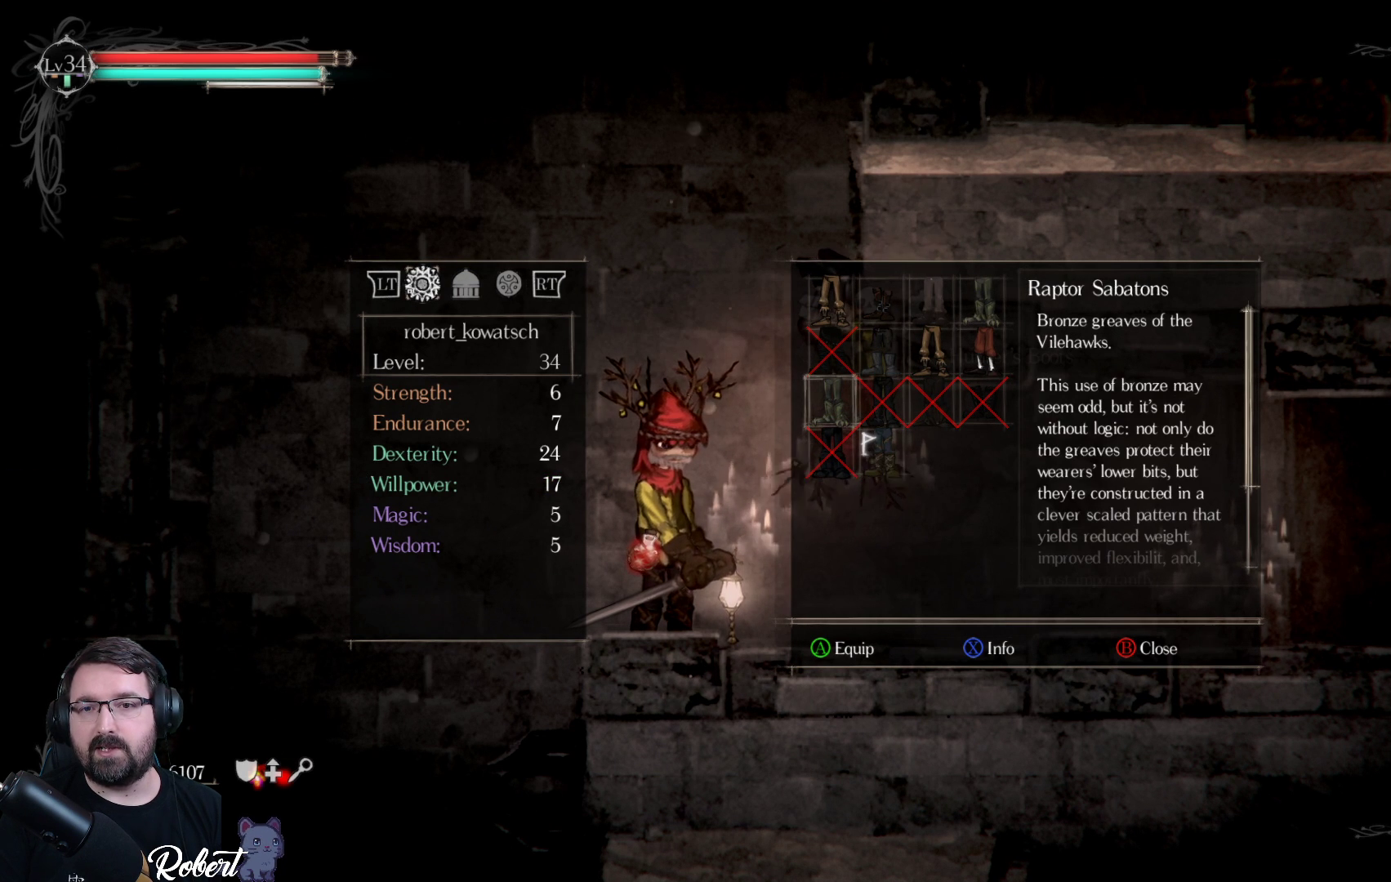
{"buttons": [], "left_stick": "center", "right_stick": "center", "events": []}
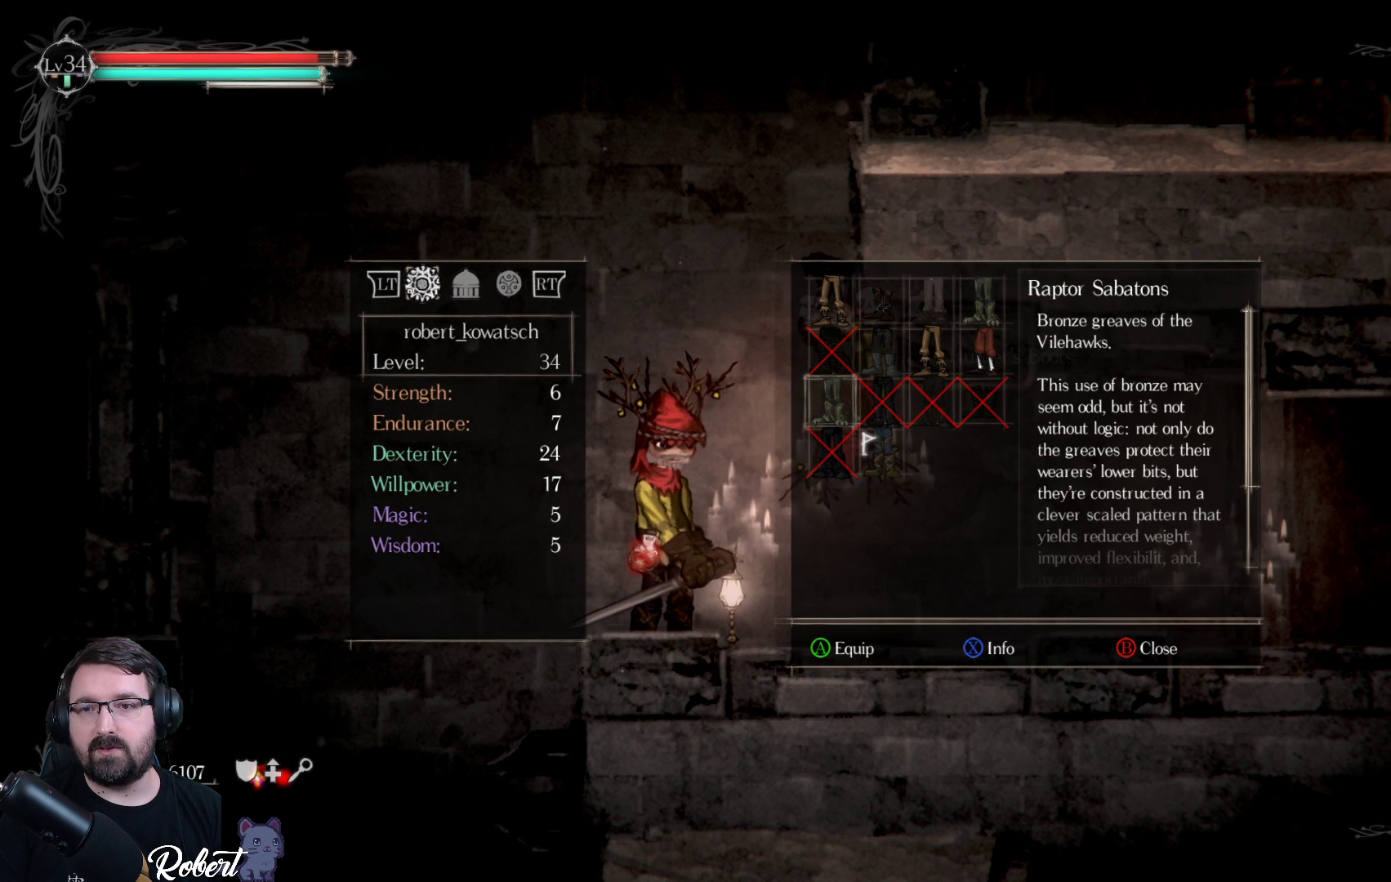
{"buttons": [], "left_stick": "center", "right_stick": "center", "events": [[100, "DPAD_UP", "down"], [200, "DPAD_UP", "up"]]}
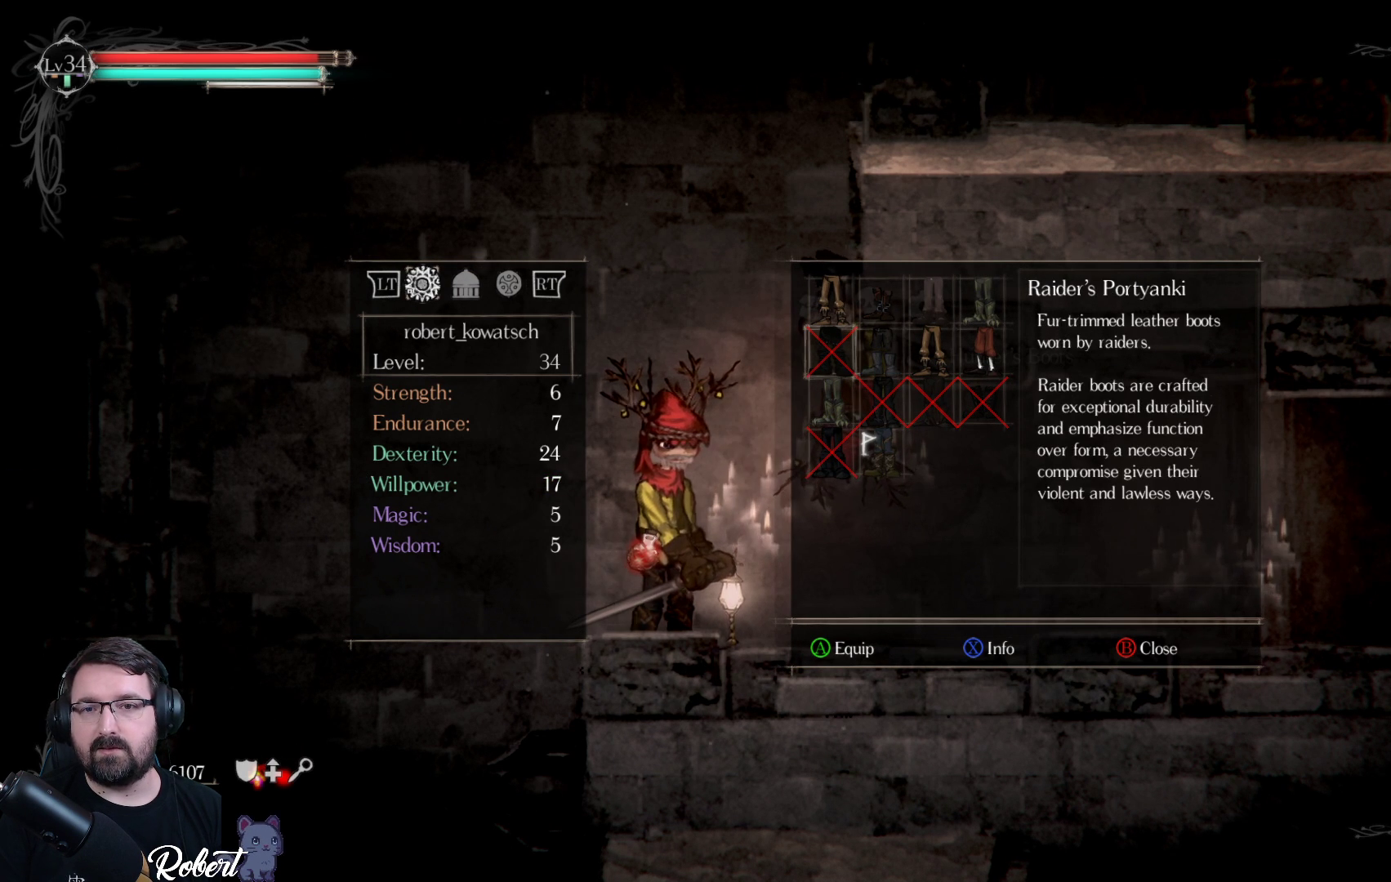
{"buttons": [], "left_stick": "center", "right_stick": "center", "events": [[67, "DPAD_UP", "down"], [167, "DPAD_UP", "up"], [400, "DPAD_RIGHT", "down"], [467, "DPAD_RIGHT", "up"]]}
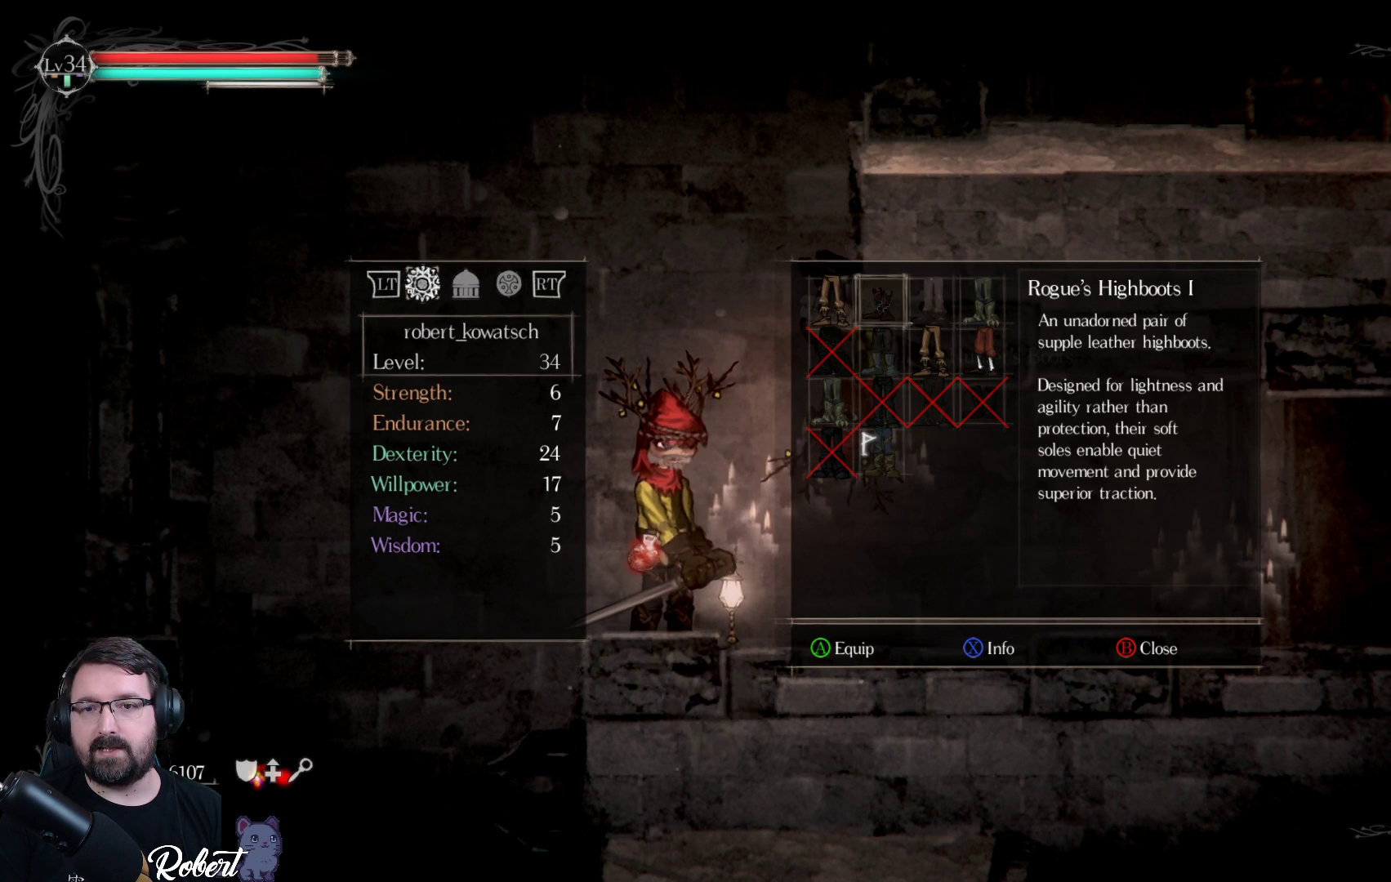
{"buttons": [], "left_stick": "center", "right_stick": "center", "events": [[367, "DPAD_DOWN", "down"], [467, "DPAD_DOWN", "up"]]}
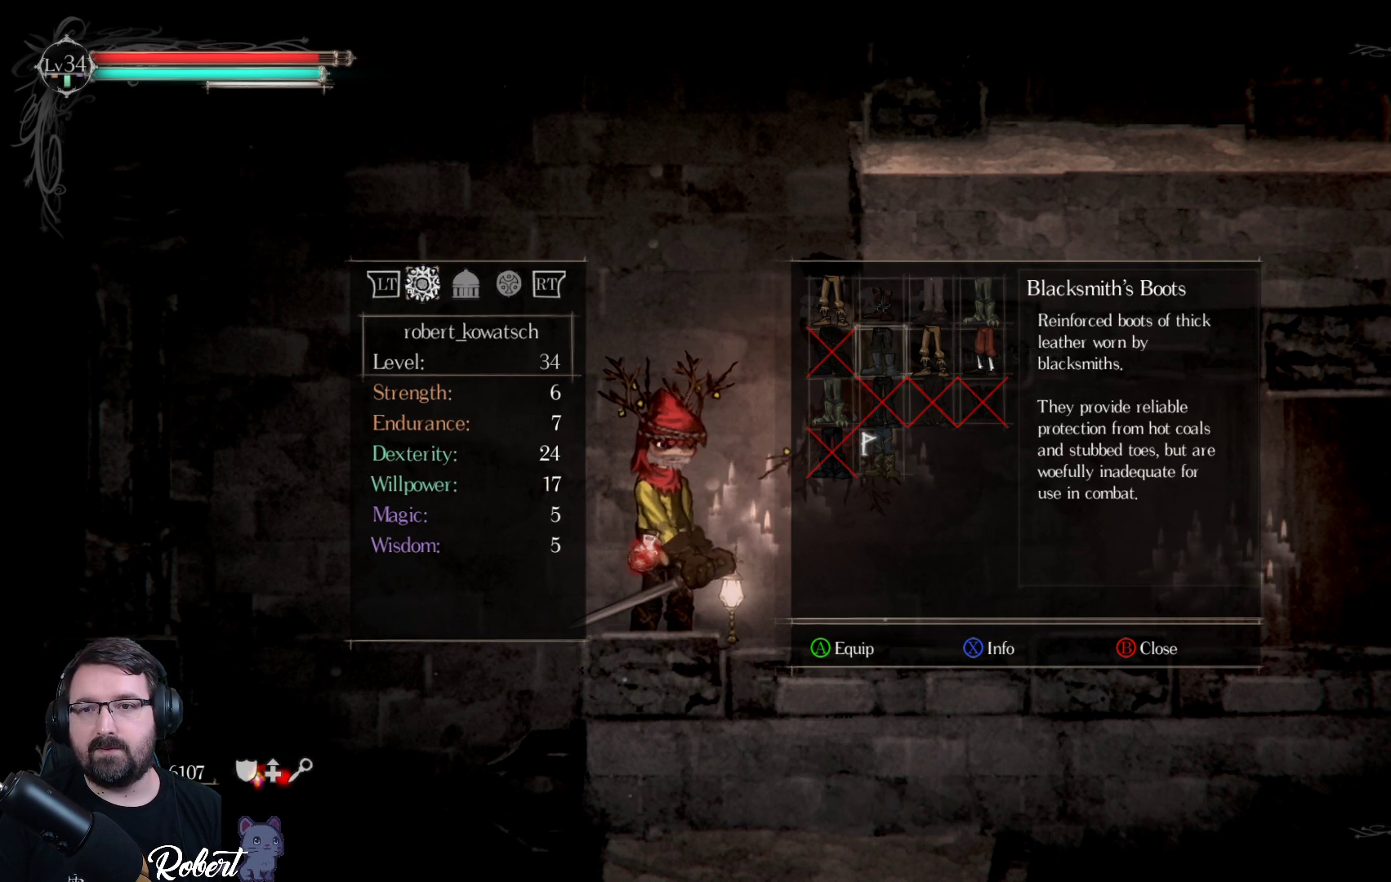
{"buttons": [], "left_stick": "center", "right_stick": "center", "events": []}